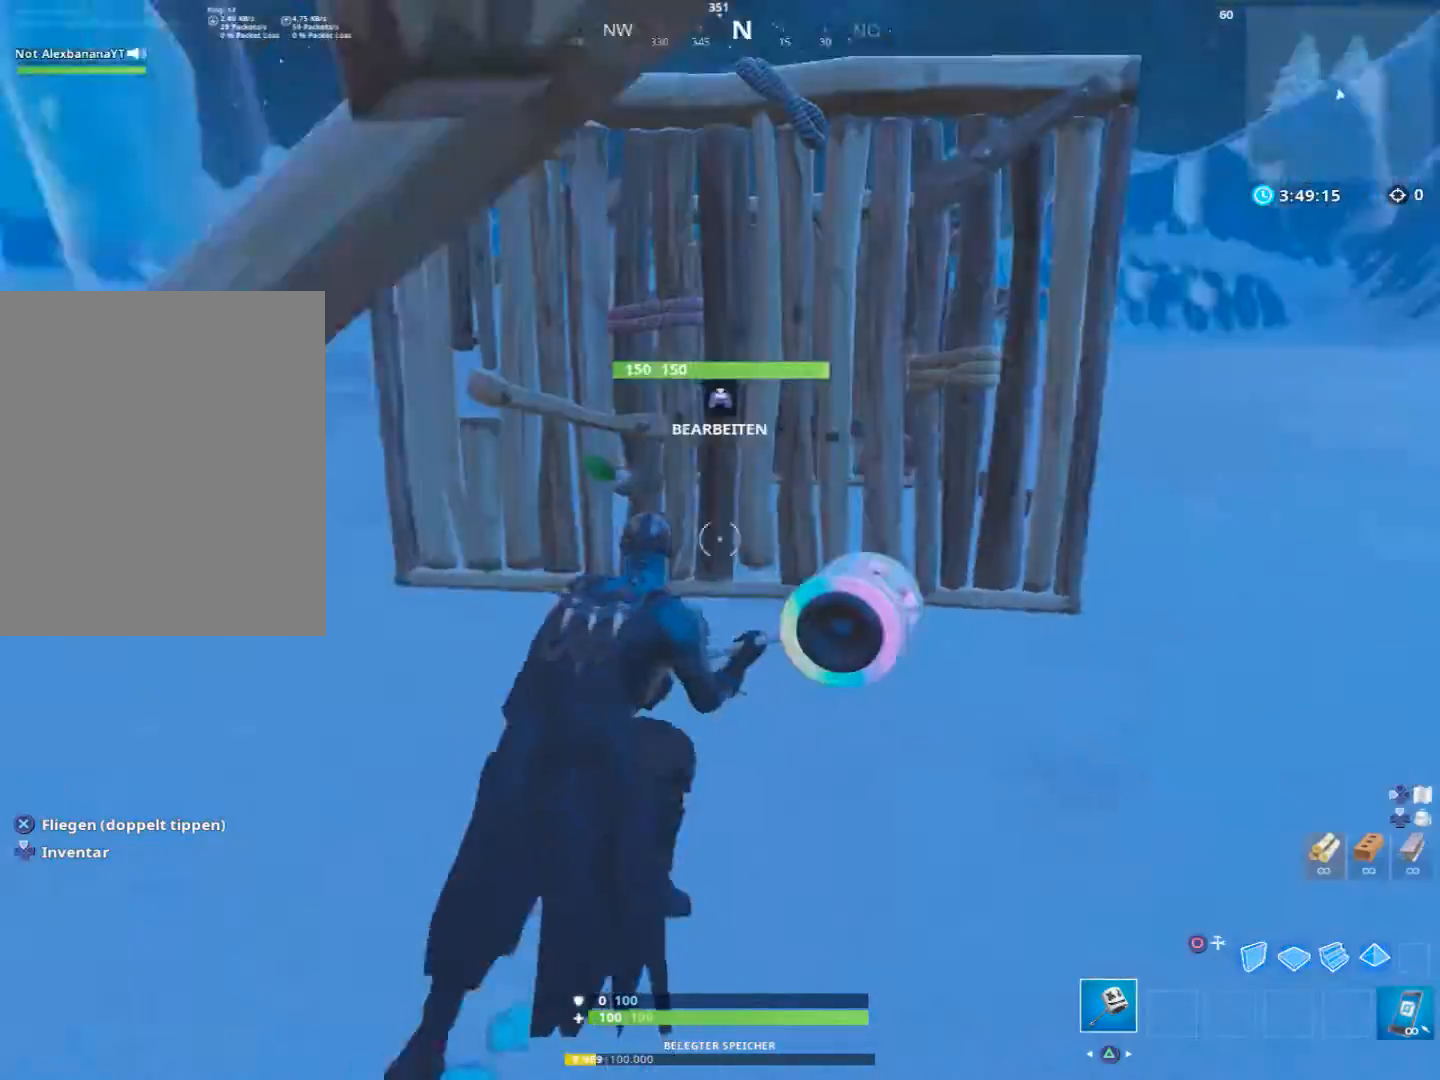
Gameplay with a controller (PlayStation layout); each line is a JSON object with the inputs held at the frame after it. "events" lists button and stick changes between this image and that frame as [ms after this image, input, new state], when the widget could be followed in between. Not read: TOUCHPAD.
{"buttons": ["R2"], "left_stick": "up-left", "right_stick": "down", "events": [[33, "right_stick", "up"], [67, "left_stick", "up"], [300, "right_stick", "up-right"], [433, "right_stick", "down"], [467, "R2", "down"], [467, "left_stick", "up-left"]]}
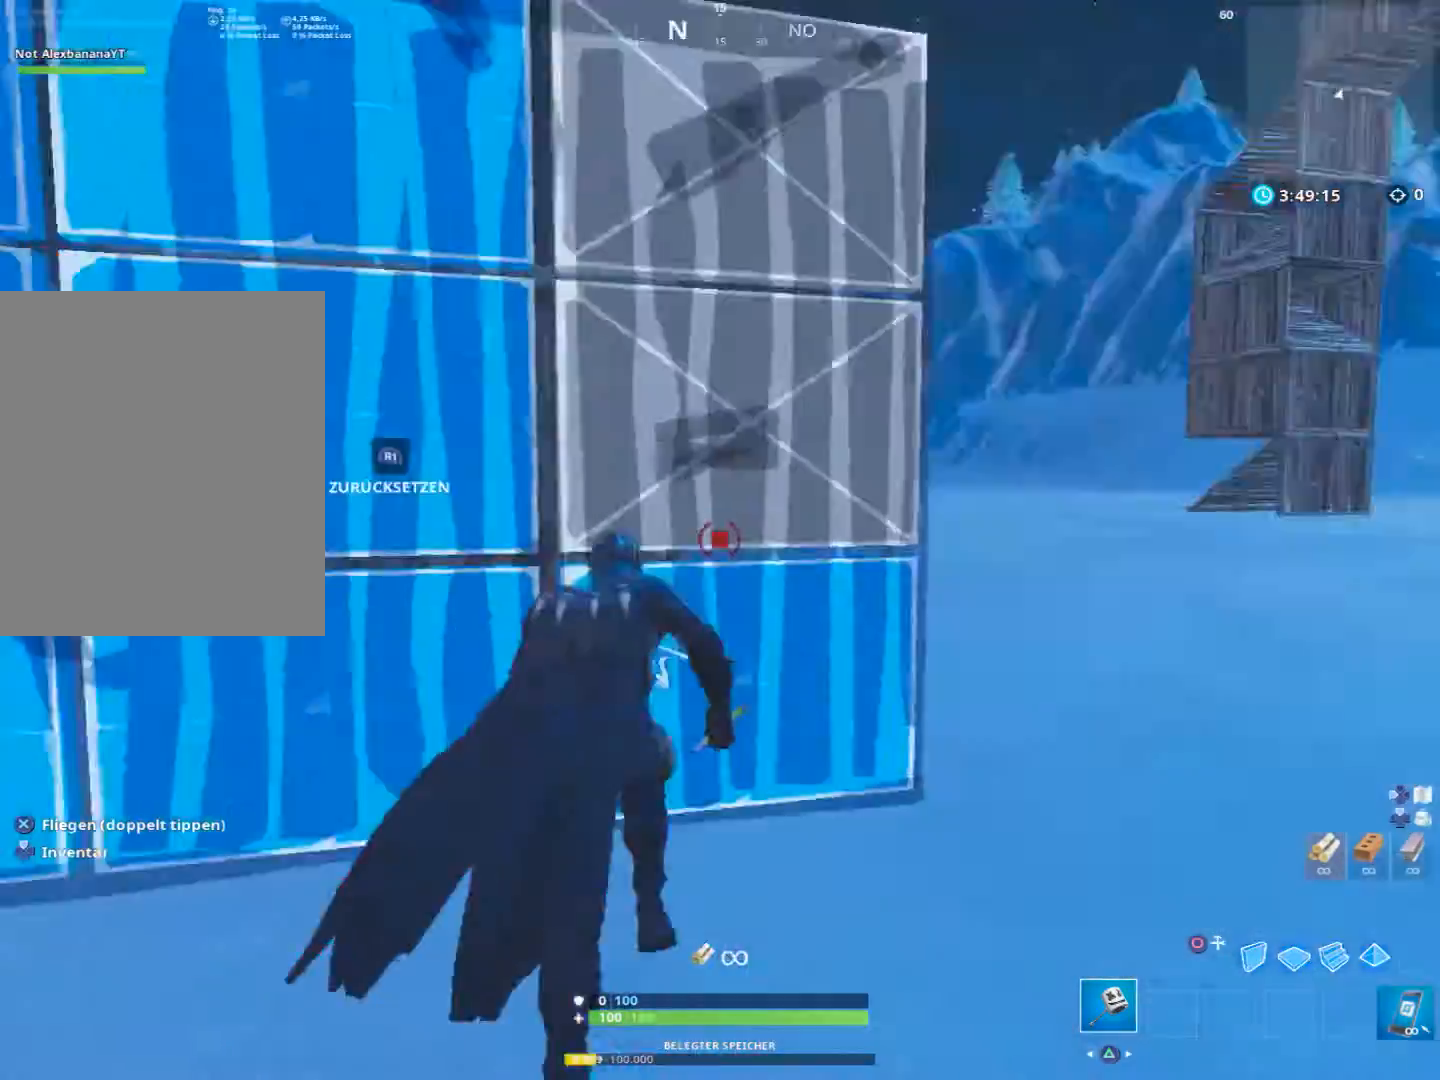
{"buttons": [], "left_stick": "down", "right_stick": "center", "events": [[167, "right_stick", "center"], [267, "CIRCLE", "down"], [300, "left_stick", "up-right"], [333, "CIRCLE", "up"], [333, "R2", "up"], [467, "left_stick", "down"]]}
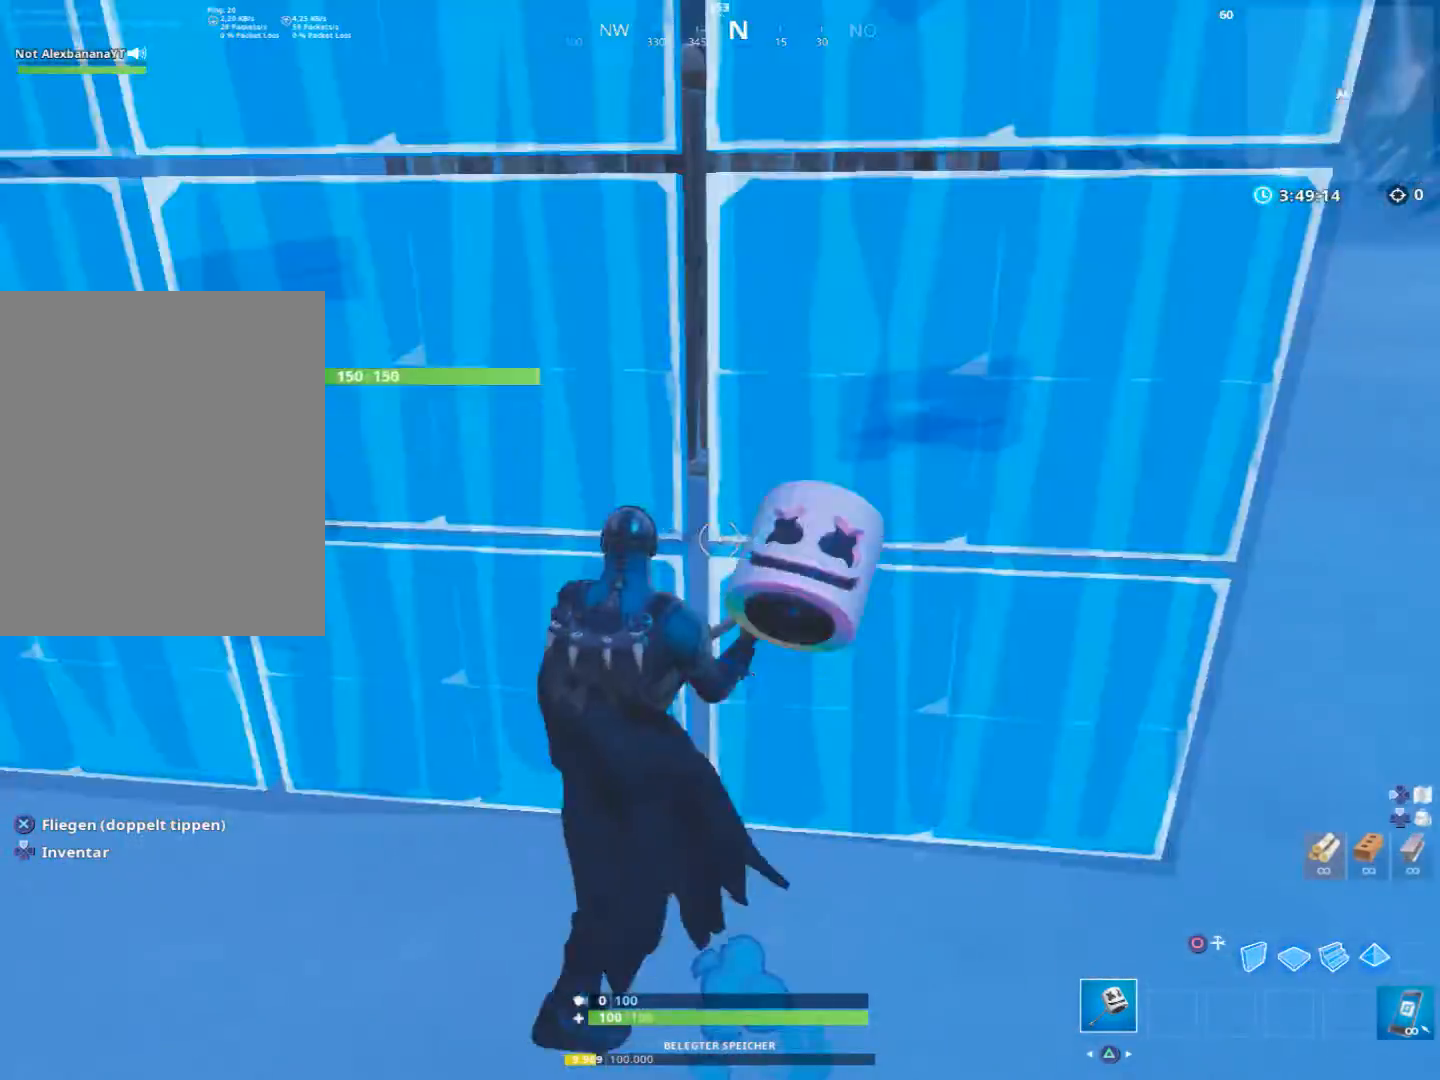
{"buttons": ["R2"], "left_stick": "up-right", "right_stick": "center", "events": [[33, "left_stick", "down-left"], [100, "right_stick", "down-right"], [200, "R2", "down"], [200, "right_stick", "left"], [300, "right_stick", "up-right"], [367, "left_stick", "up-right"], [367, "right_stick", "center"], [400, "CIRCLE", "down"], [500, "CIRCLE", "up"]]}
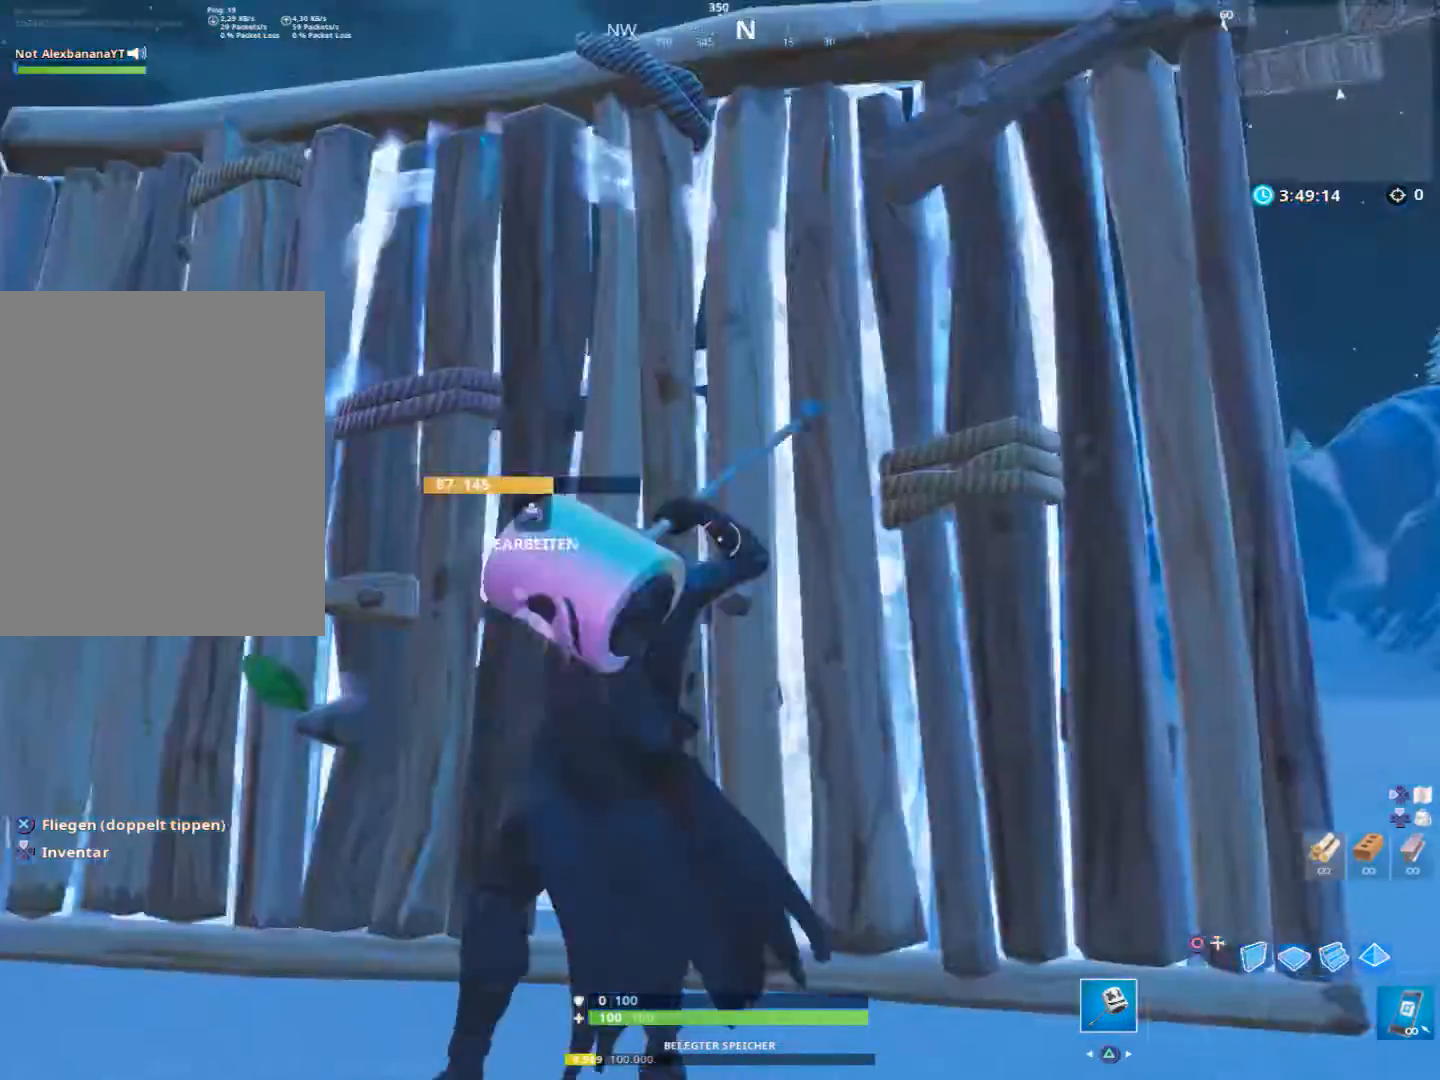
{"buttons": ["R2"], "left_stick": "up-left", "right_stick": "up-right", "events": [[33, "R2", "up"], [167, "right_stick", "down-right"], [267, "left_stick", "up"], [367, "R2", "down"], [367, "left_stick", "up-left"], [367, "right_stick", "down-left"], [433, "right_stick", "up-left"], [500, "right_stick", "up-right"]]}
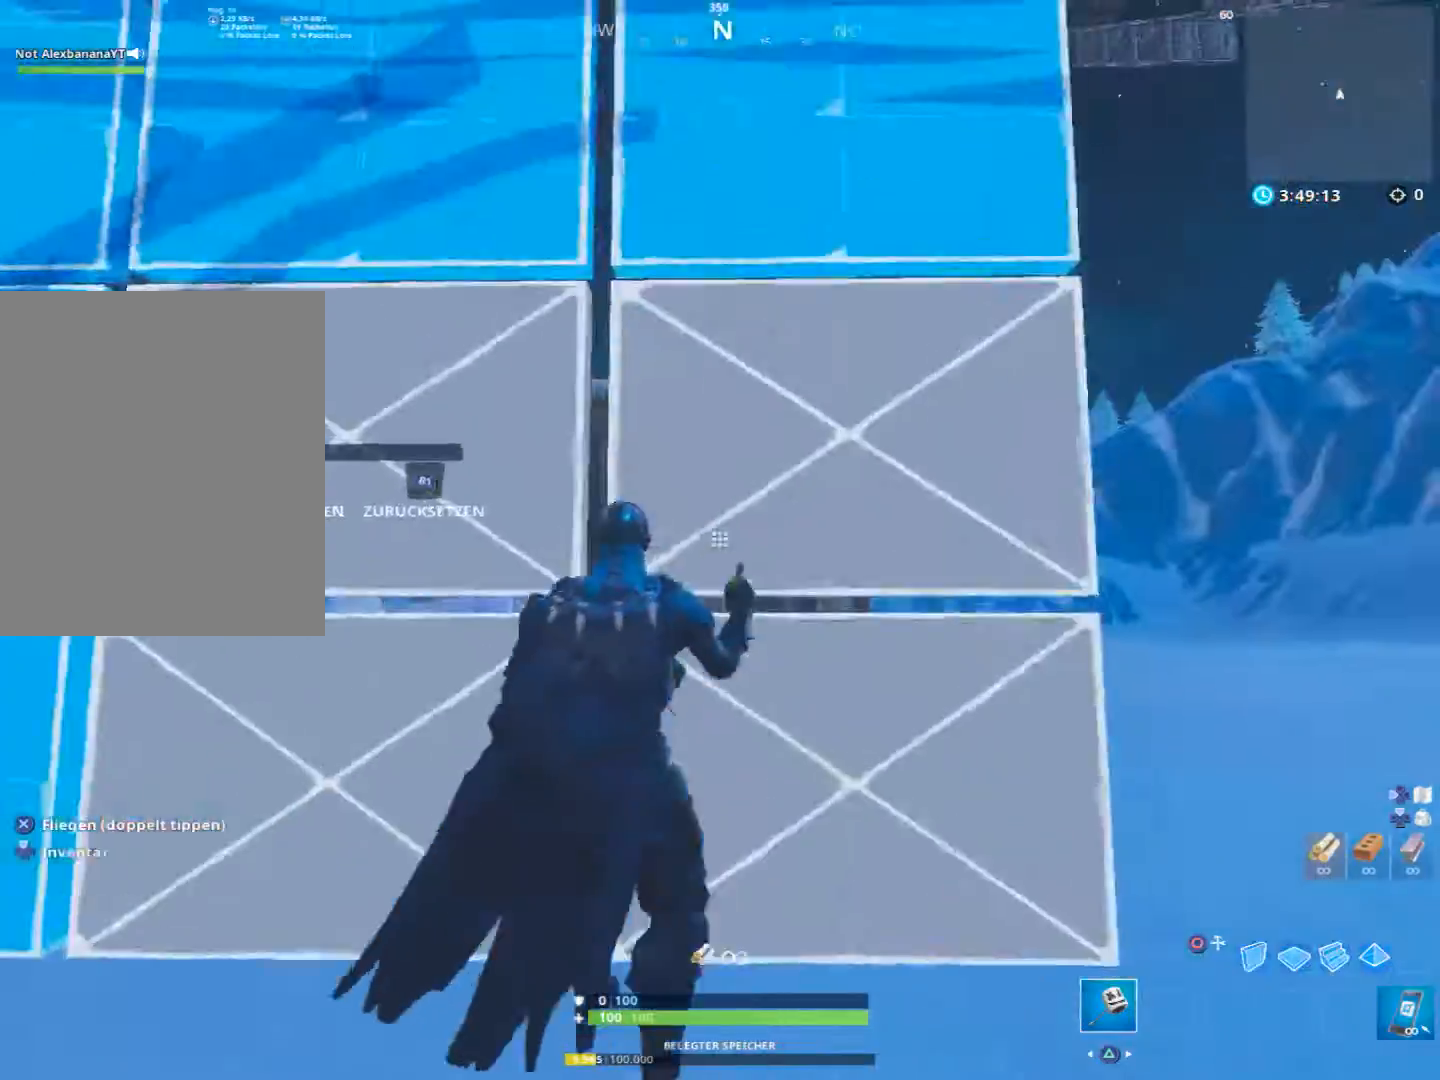
{"buttons": [], "left_stick": "up", "right_stick": "center", "events": [[33, "left_stick", "up"], [33, "right_stick", "up-left"], [67, "CIRCLE", "down"], [67, "right_stick", "center"], [133, "CIRCLE", "up"], [133, "R2", "up"], [267, "left_stick", "up-left"], [300, "right_stick", "down-left"], [400, "right_stick", "center"], [467, "left_stick", "up"]]}
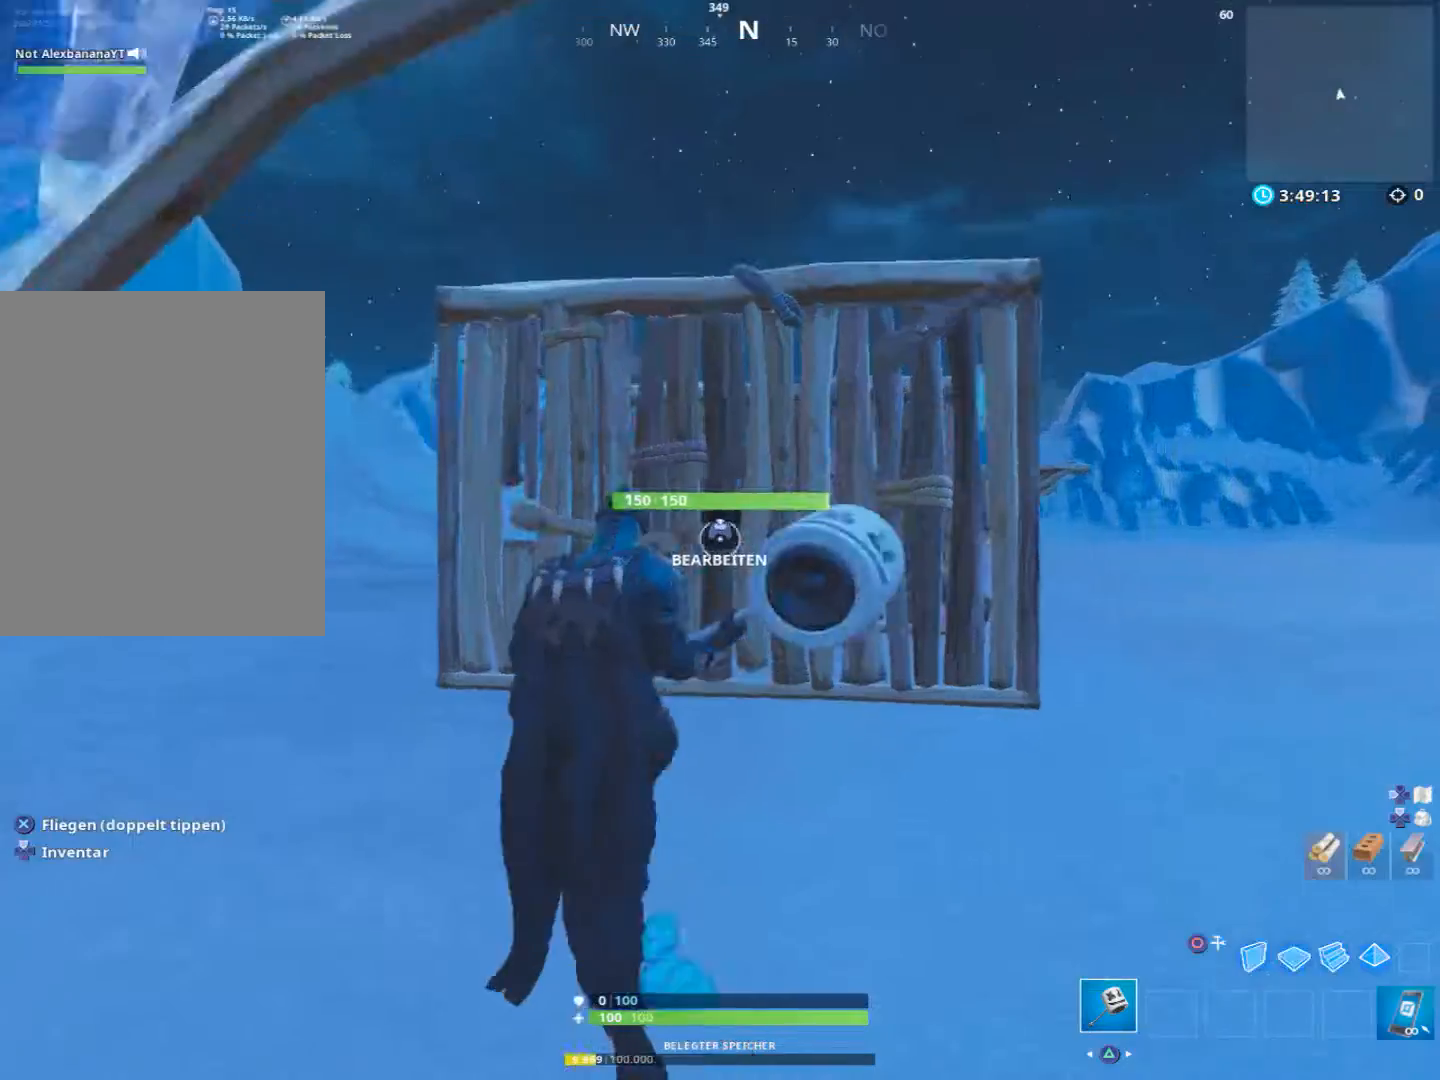
{"buttons": [], "left_stick": "up", "right_stick": "down", "events": [[400, "right_stick", "down"]]}
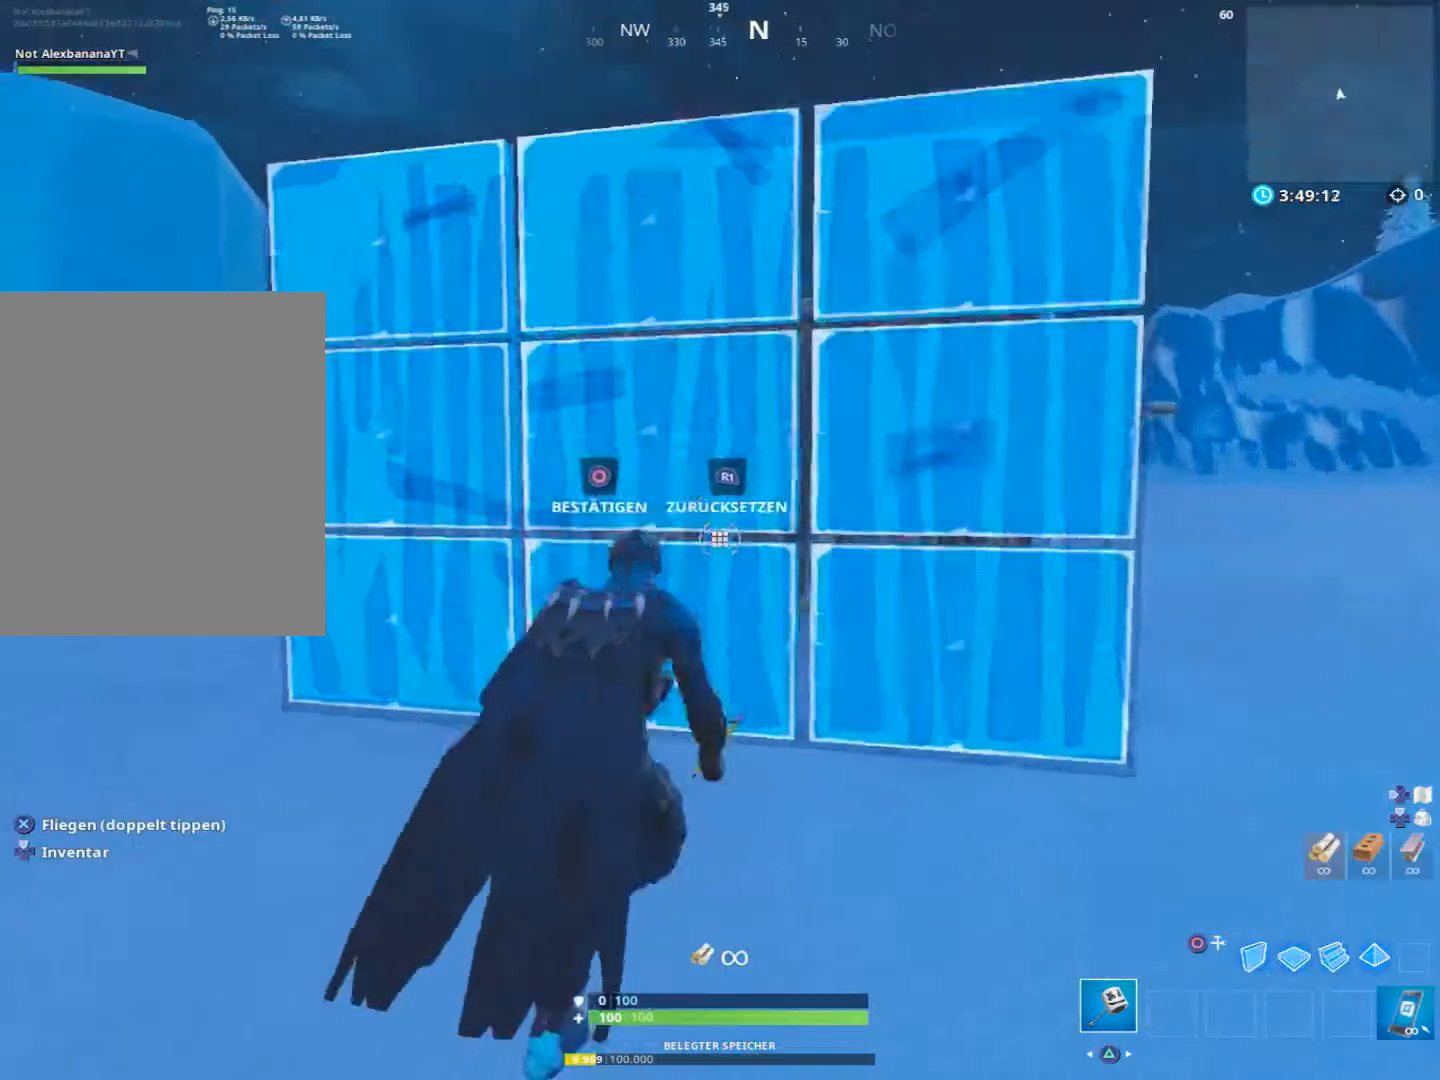
{"buttons": [], "left_stick": "up-left", "right_stick": "down-left", "events": [[67, "R2", "down"], [133, "right_stick", "right"], [267, "right_stick", "center"], [300, "CIRCLE", "down"], [333, "left_stick", "up-left"], [367, "R2", "up"], [400, "CIRCLE", "up"], [467, "right_stick", "down-left"]]}
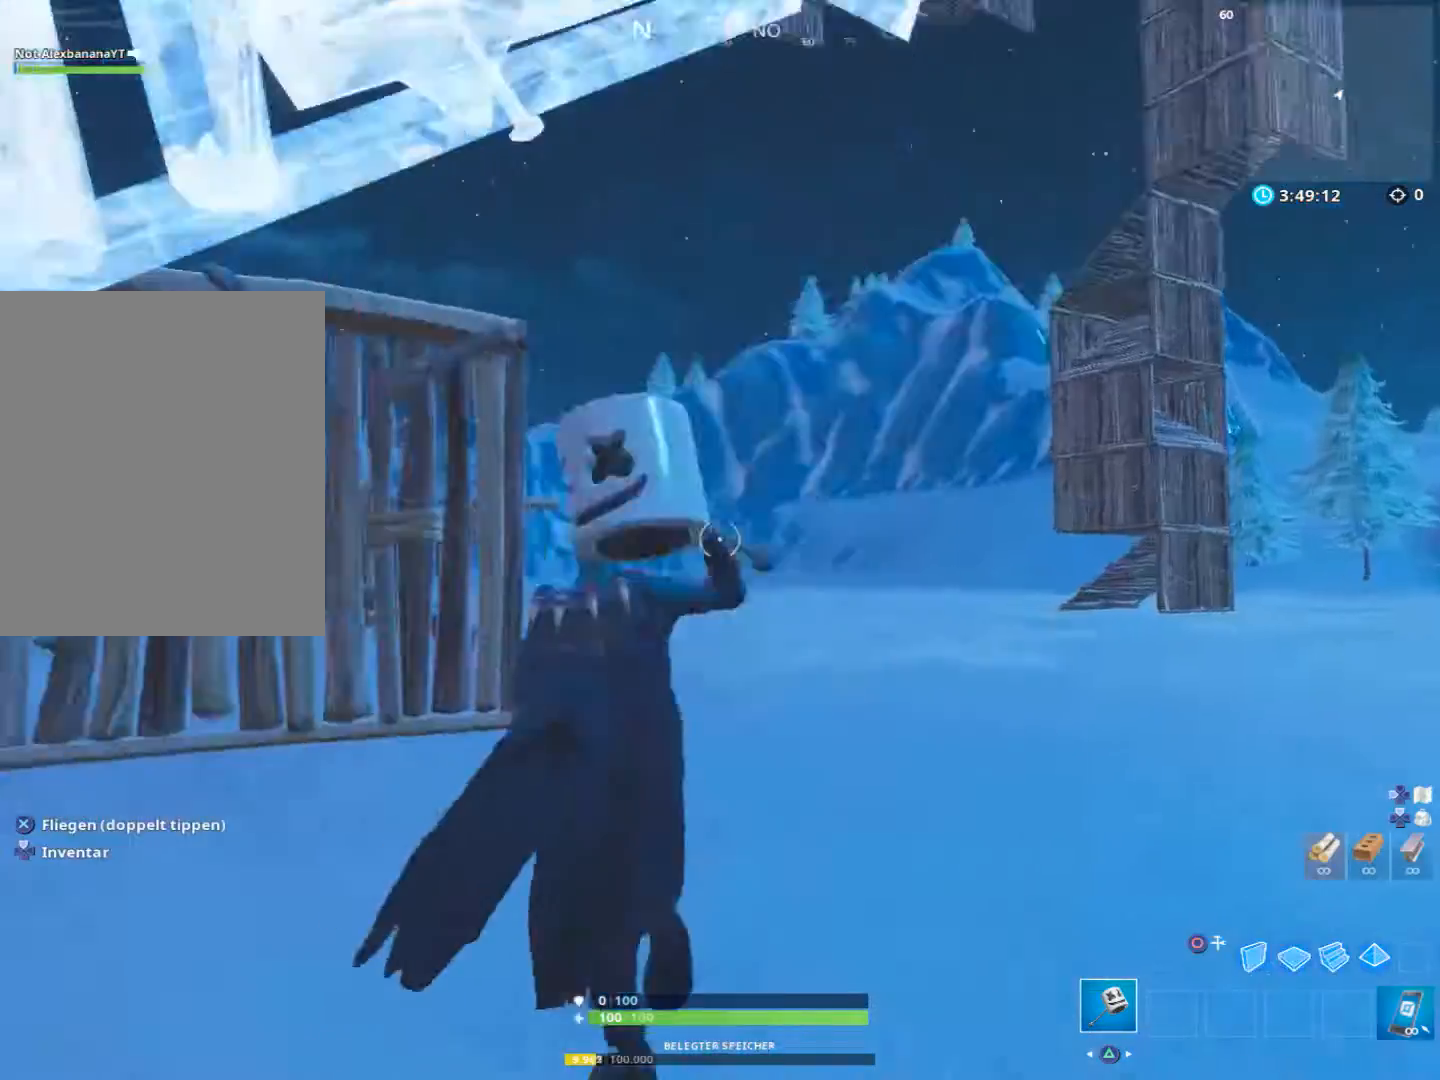
{"buttons": [], "left_stick": "up", "right_stick": "center", "events": [[100, "right_stick", "center"], [367, "left_stick", "up"]]}
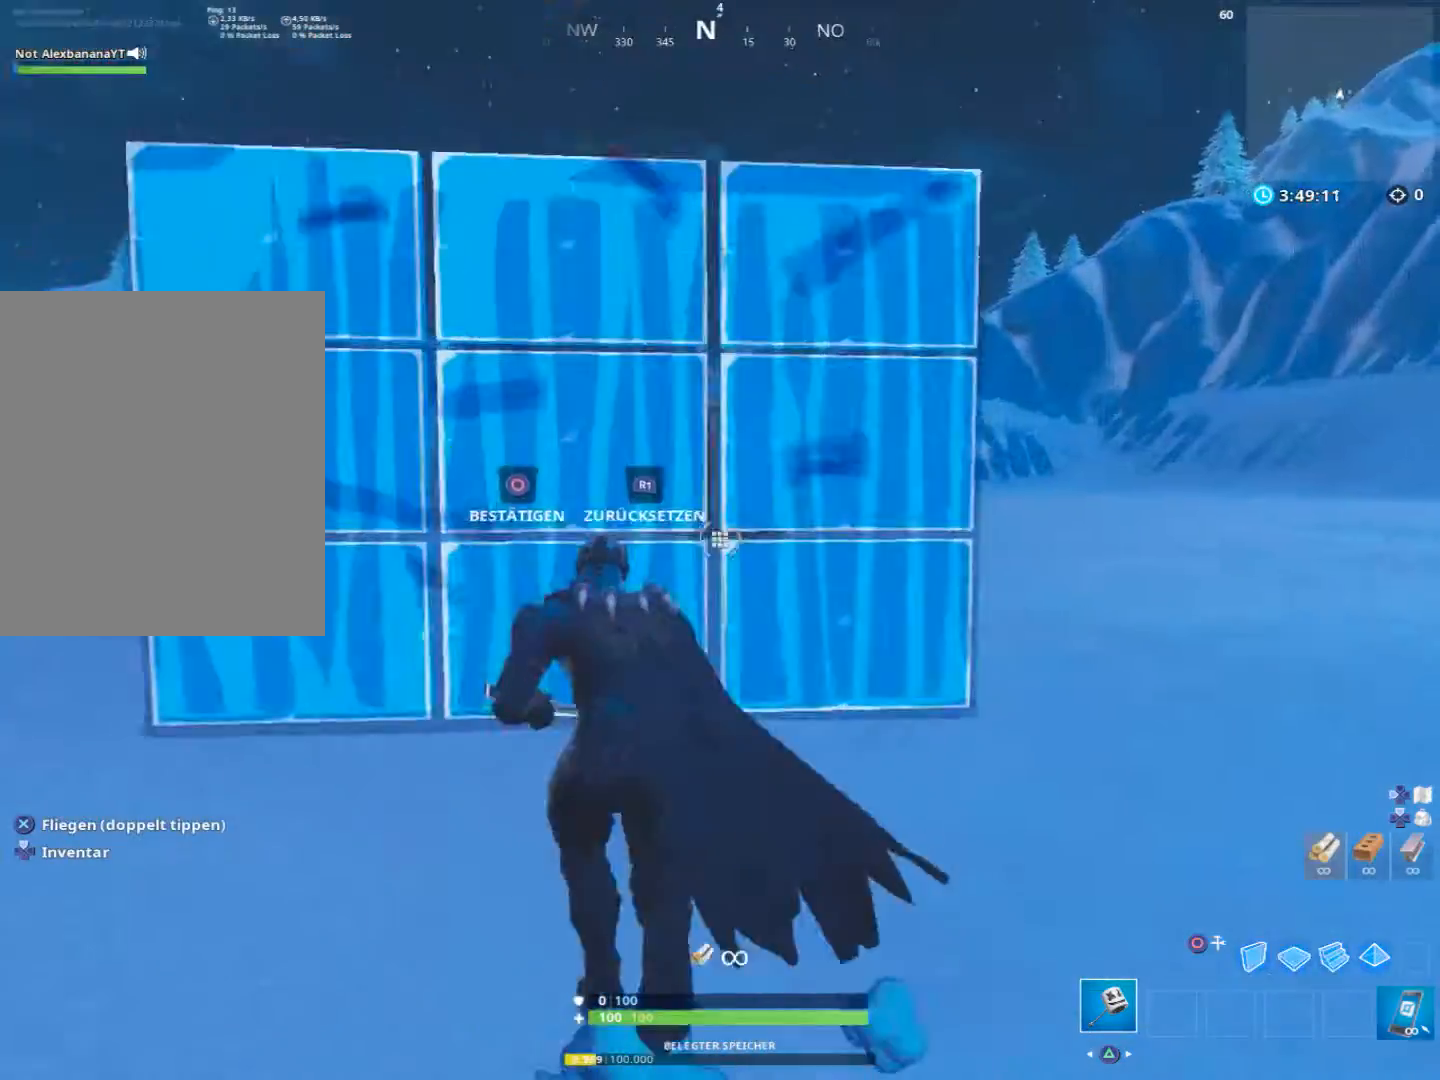
{"buttons": ["CIRCLE"], "left_stick": "up", "right_stick": "center", "events": [[33, "right_stick", "down-left"], [167, "R2", "down"], [167, "right_stick", "down-right"], [233, "right_stick", "up-right"], [333, "right_stick", "up"], [433, "right_stick", "center"], [467, "CIRCLE", "down"], [500, "R2", "up"]]}
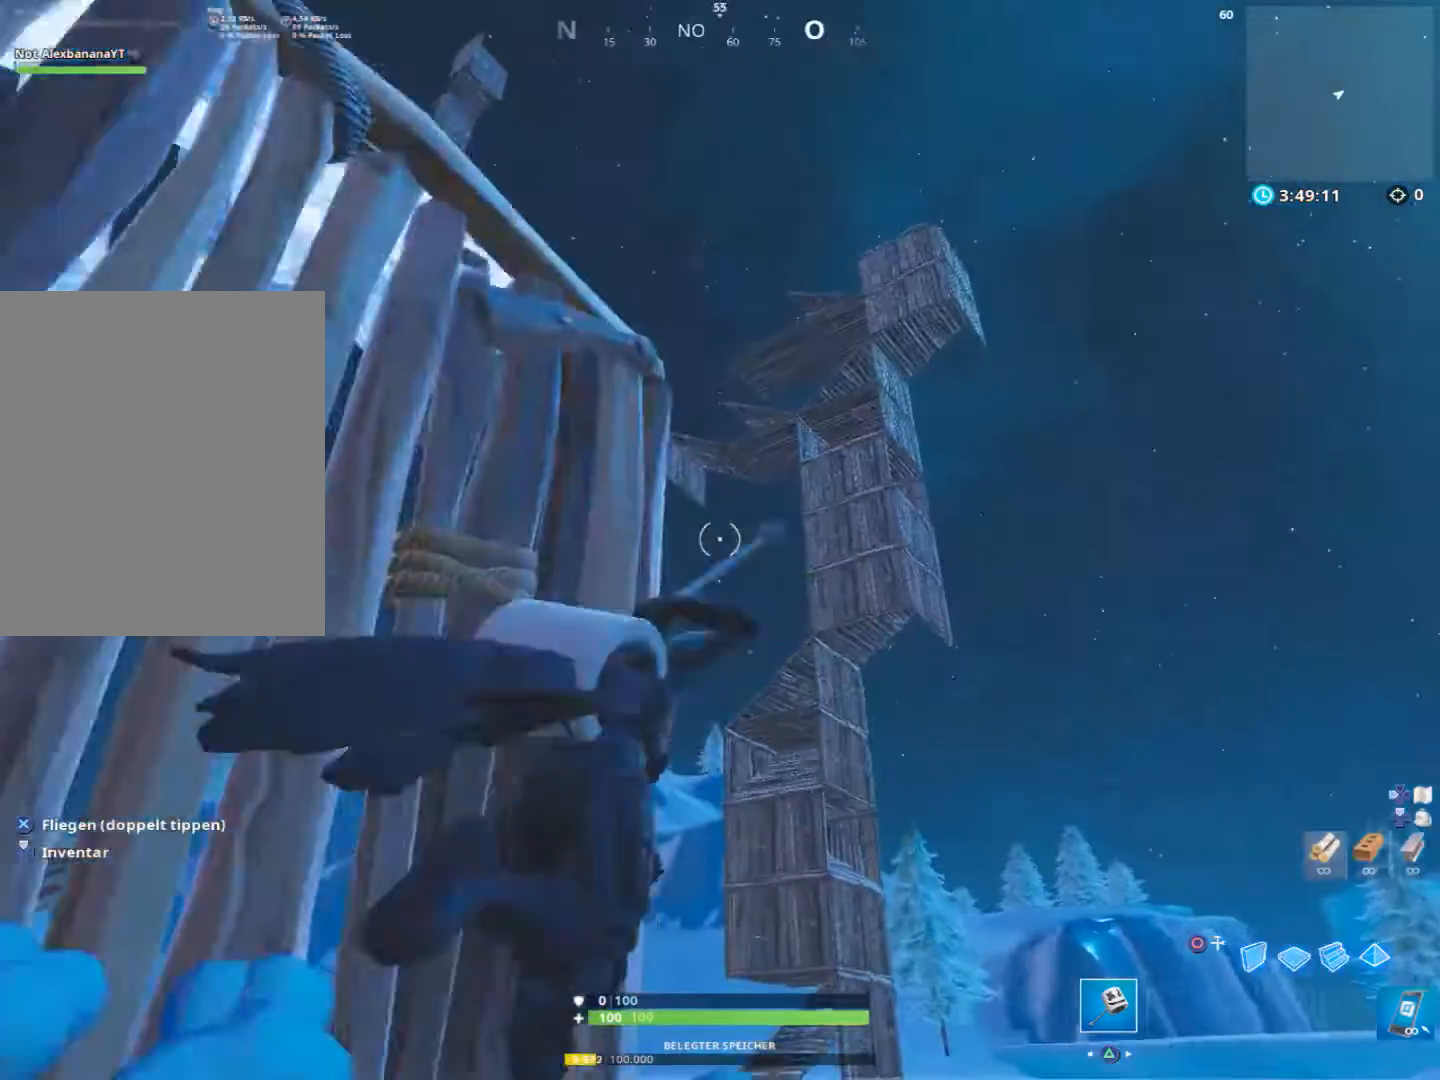
{"buttons": [], "left_stick": "up", "right_stick": "down-left", "events": [[33, "CIRCLE", "up"], [67, "left_stick", "up-left"], [100, "right_stick", "down-left"], [300, "right_stick", "center"], [367, "left_stick", "up"], [500, "right_stick", "down-left"]]}
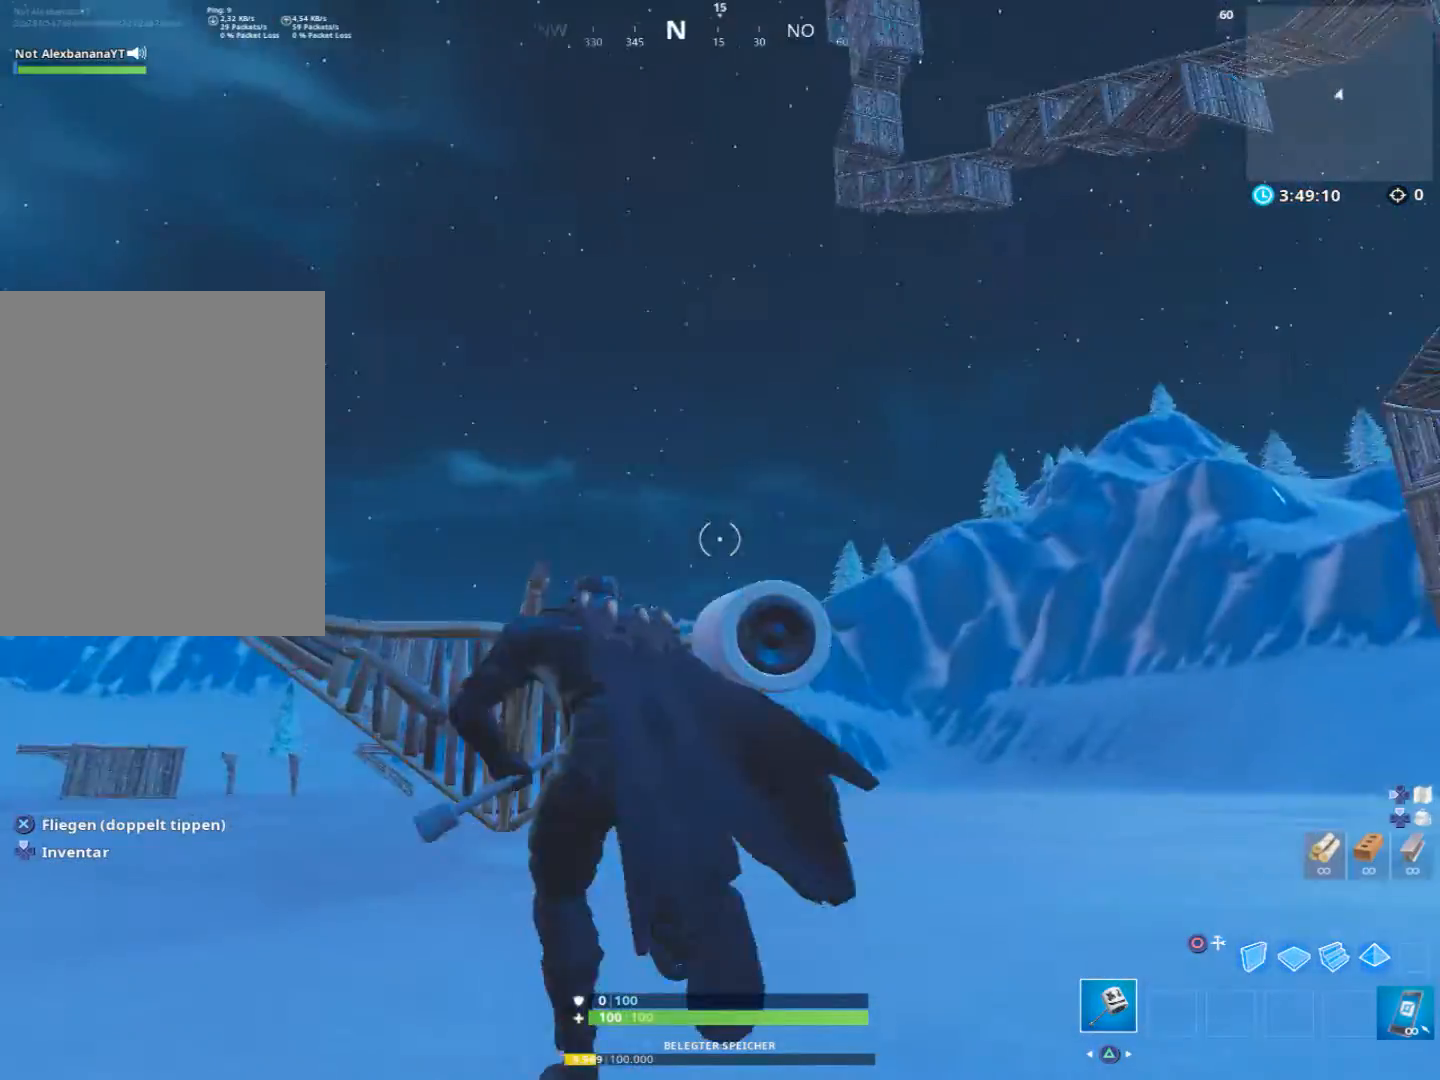
{"buttons": [], "left_stick": "up", "right_stick": "center", "events": [[300, "right_stick", "center"]]}
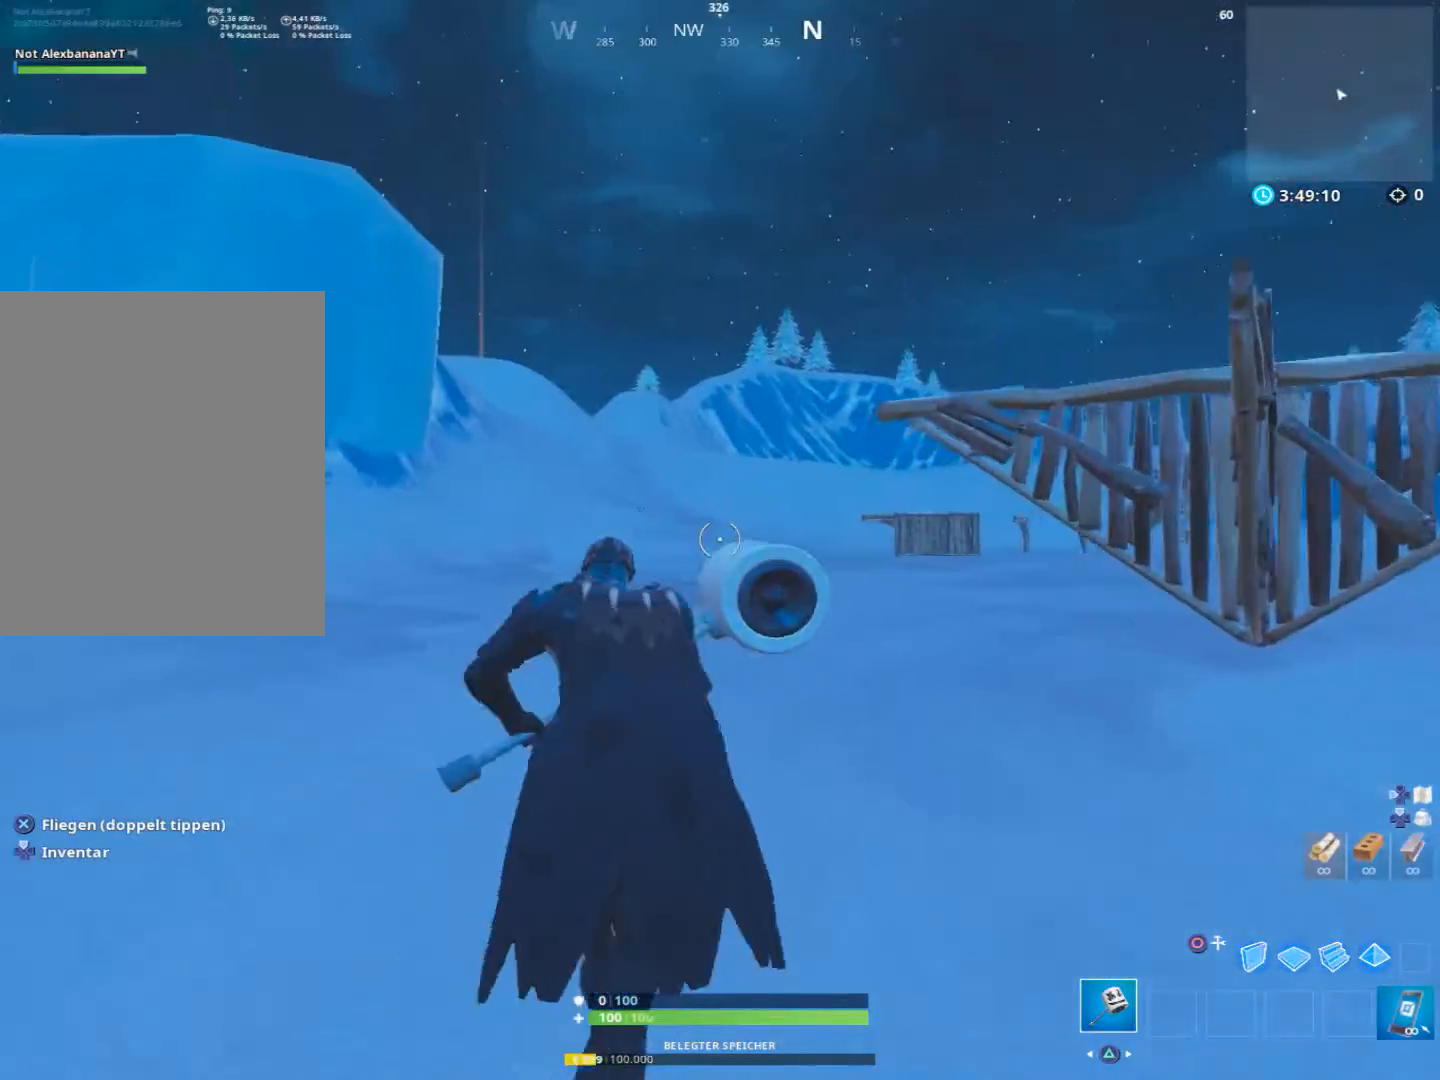
{"buttons": [], "left_stick": "up", "right_stick": "center", "events": [[33, "right_stick", "left"], [300, "right_stick", "center"]]}
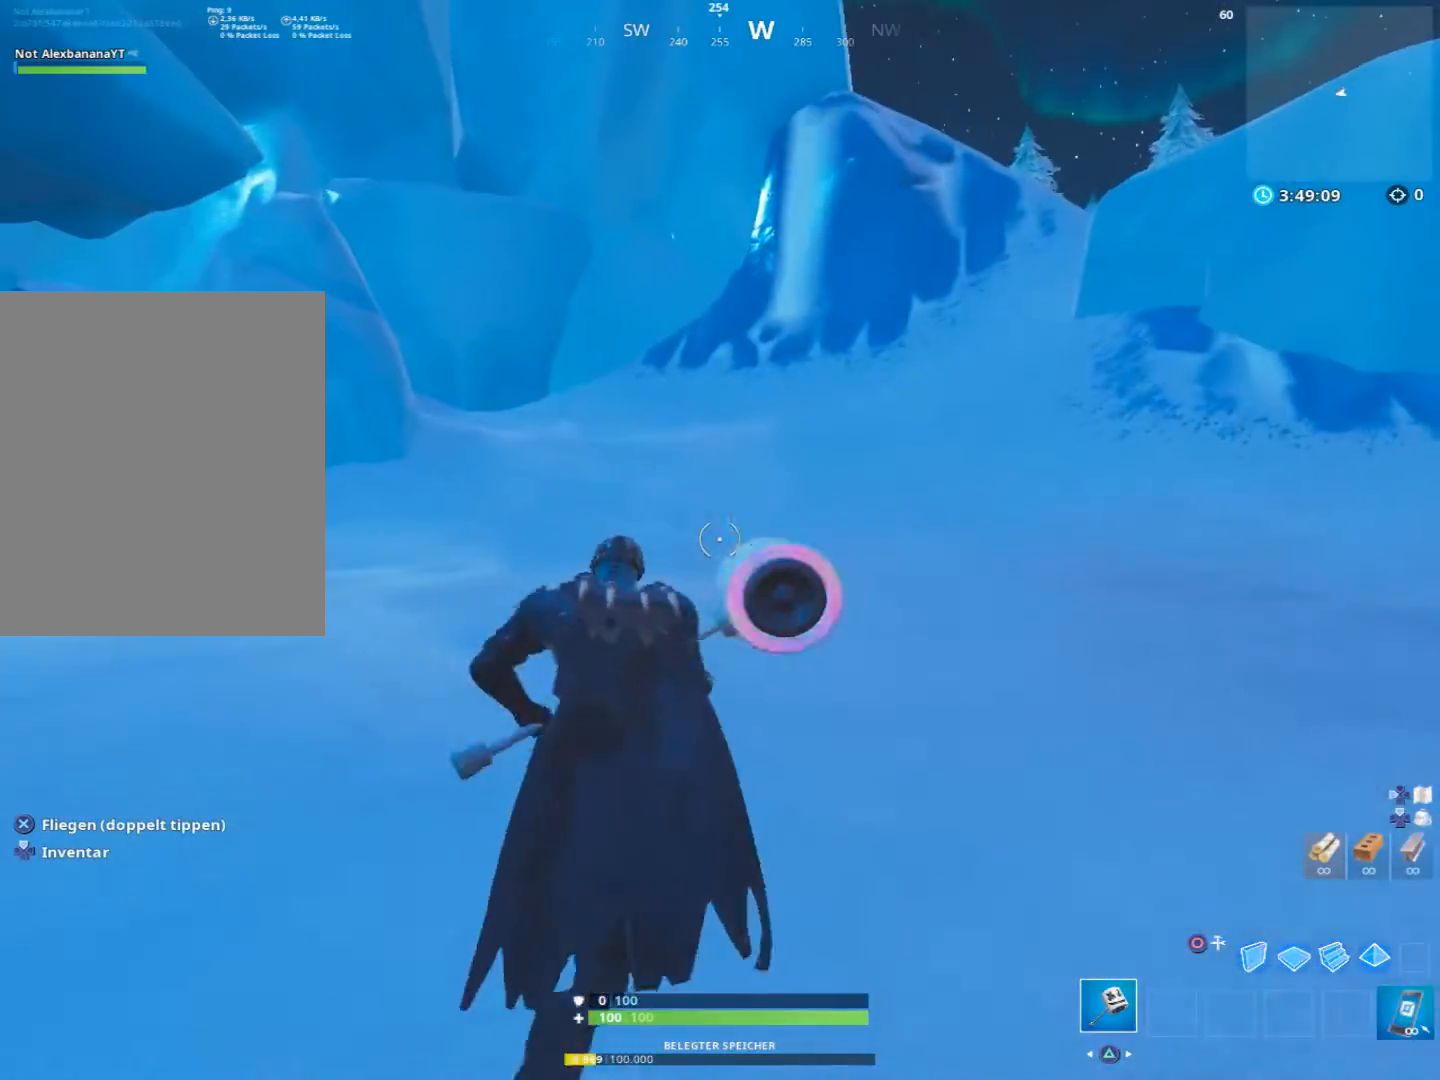
{"buttons": [], "left_stick": "up", "right_stick": "up-right", "events": [[400, "CIRCLE", "down"], [467, "CIRCLE", "up"], [467, "right_stick", "up-right"]]}
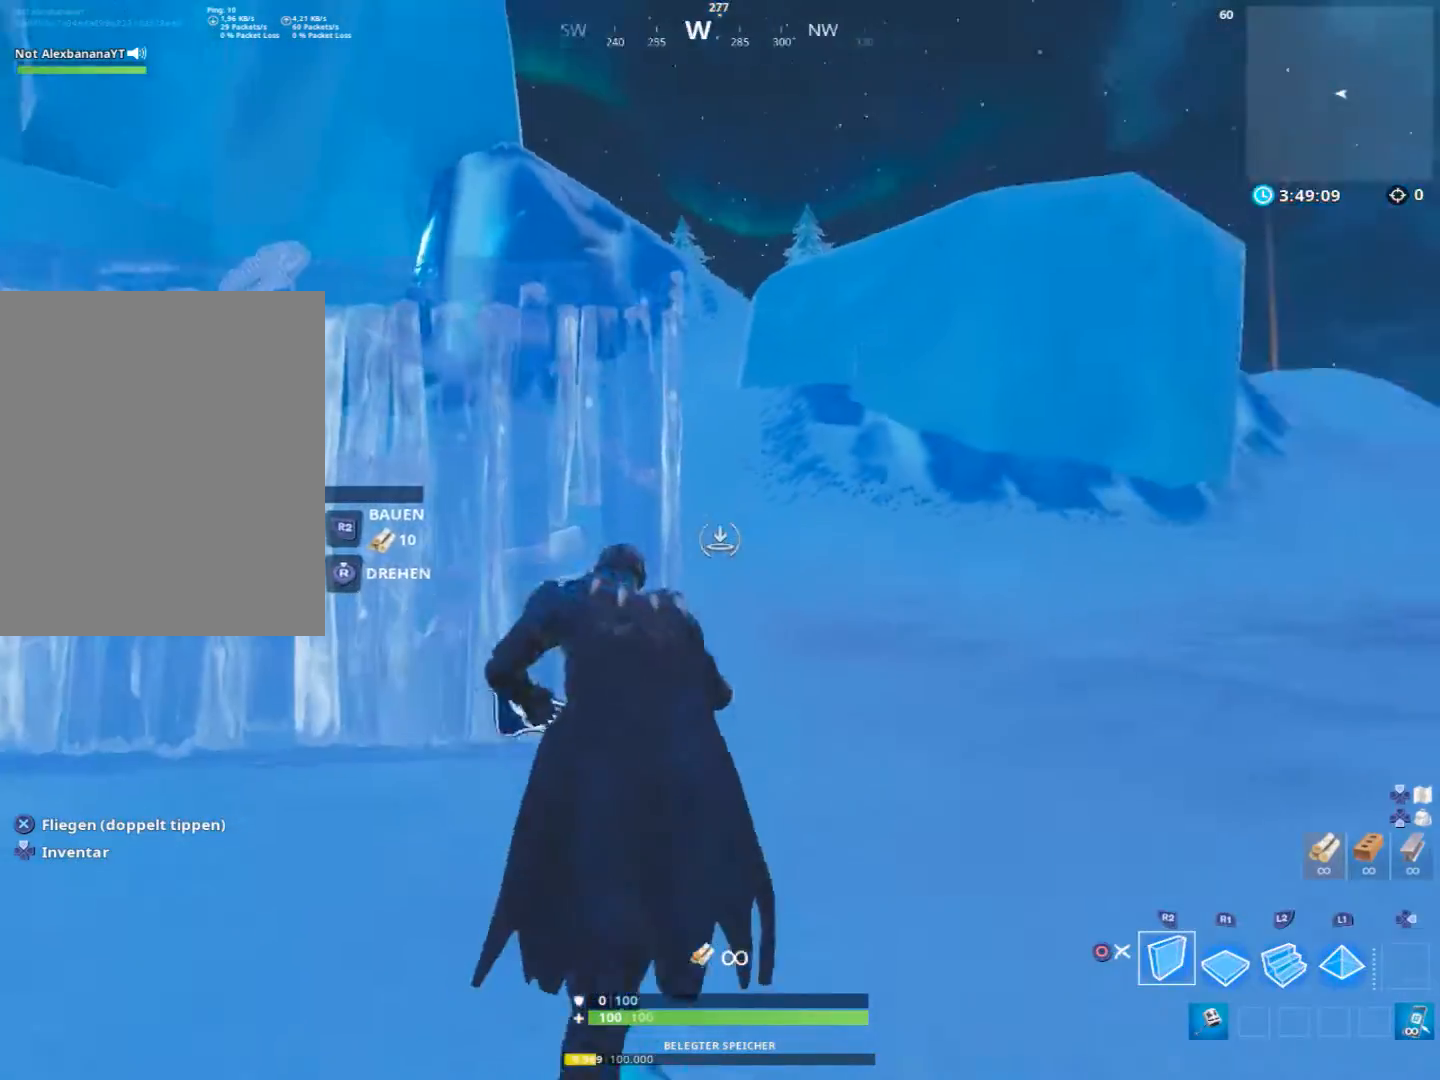
{"buttons": ["CIRCLE"], "left_stick": "up-left", "right_stick": "center", "events": [[67, "left_stick", "up-left"], [67, "right_stick", "center"], [200, "right_stick", "left"], [333, "right_stick", "center"], [367, "L2", "down"], [467, "CIRCLE", "down"], [500, "L2", "up"]]}
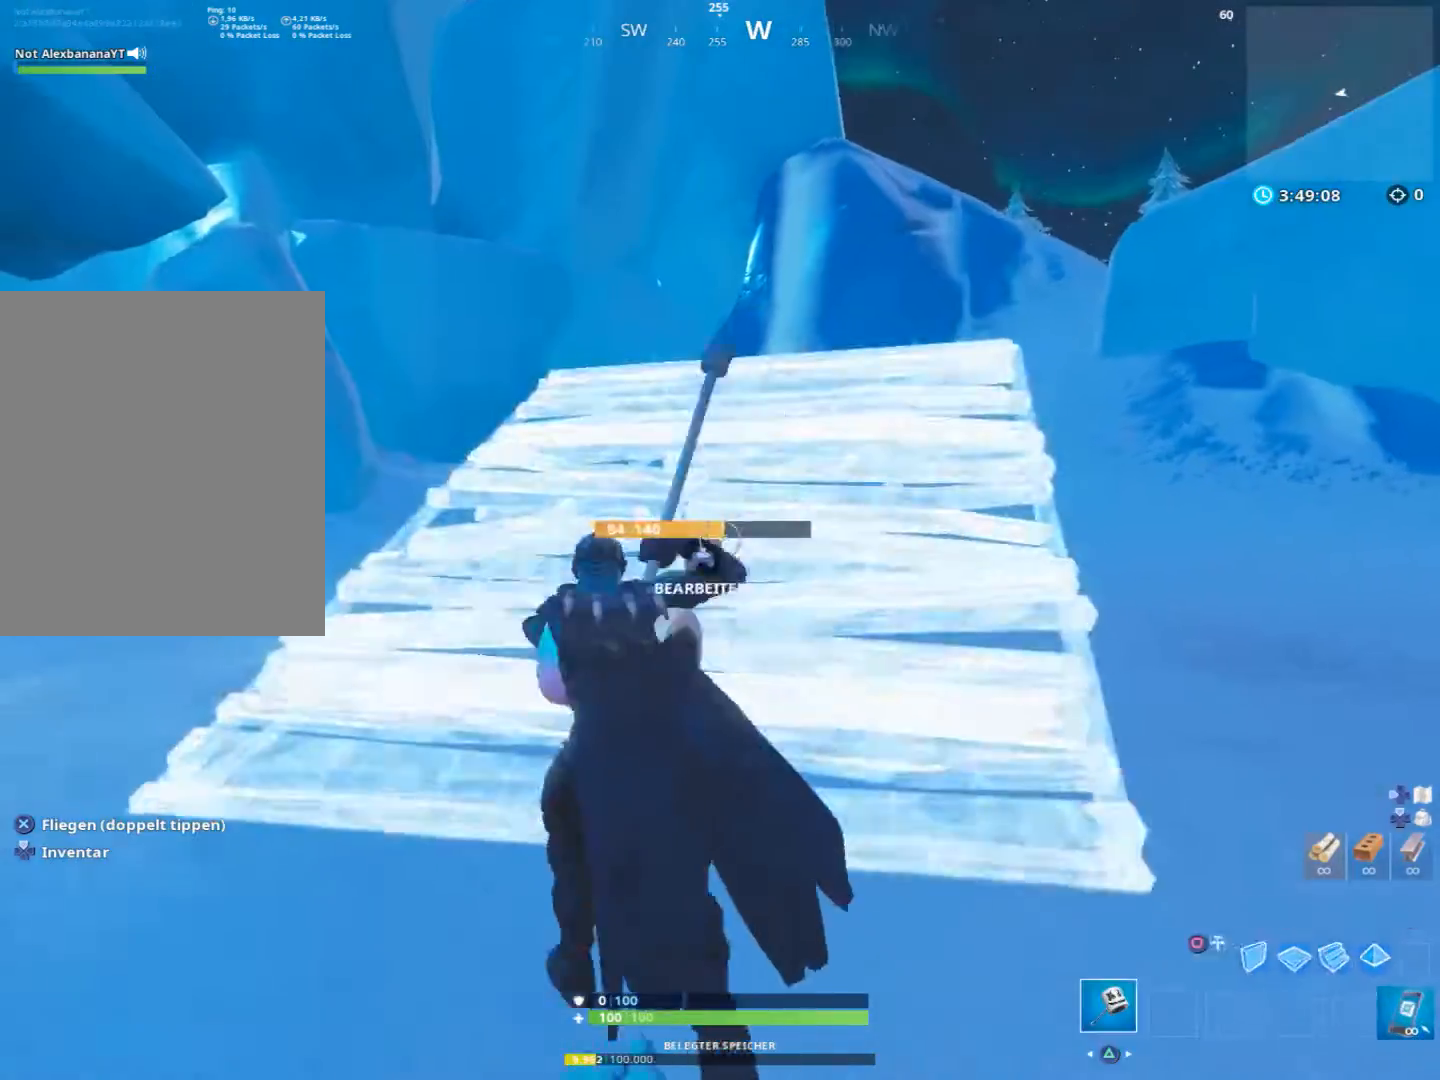
{"buttons": [], "left_stick": "up-left", "right_stick": "center", "events": [[33, "CIRCLE", "up"], [300, "CIRCLE", "down"], [400, "CIRCLE", "up"]]}
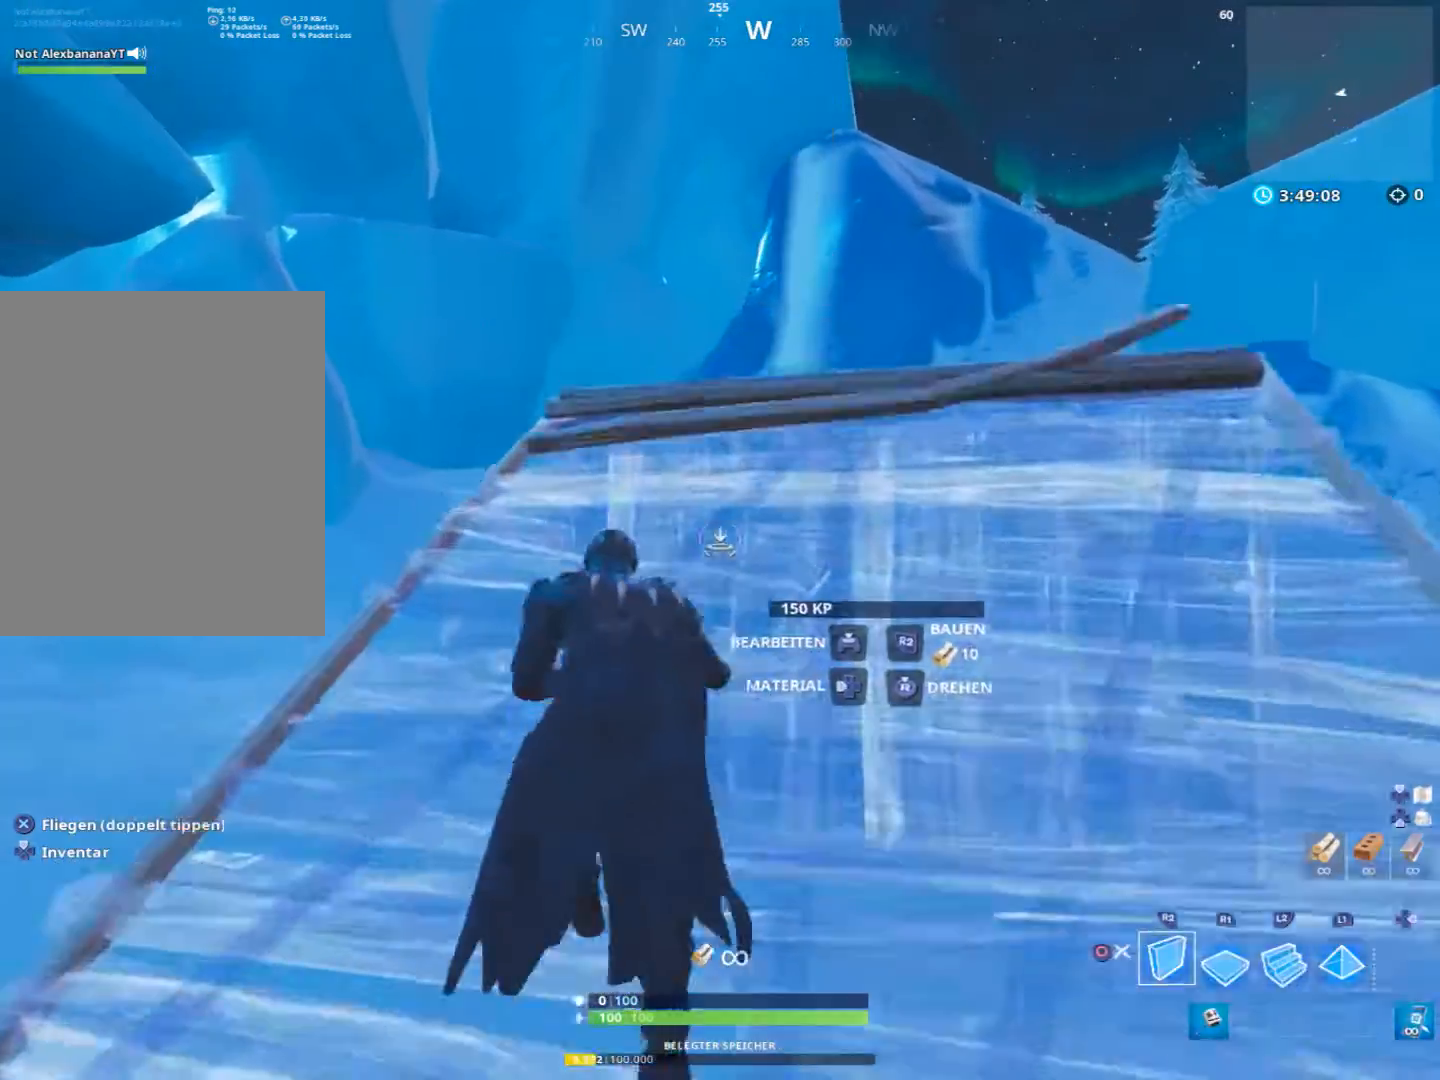
{"buttons": ["R2"], "left_stick": "left", "right_stick": "down-right", "events": [[200, "R2", "down"], [233, "right_stick", "up"], [433, "right_stick", "down-right"], [467, "left_stick", "left"]]}
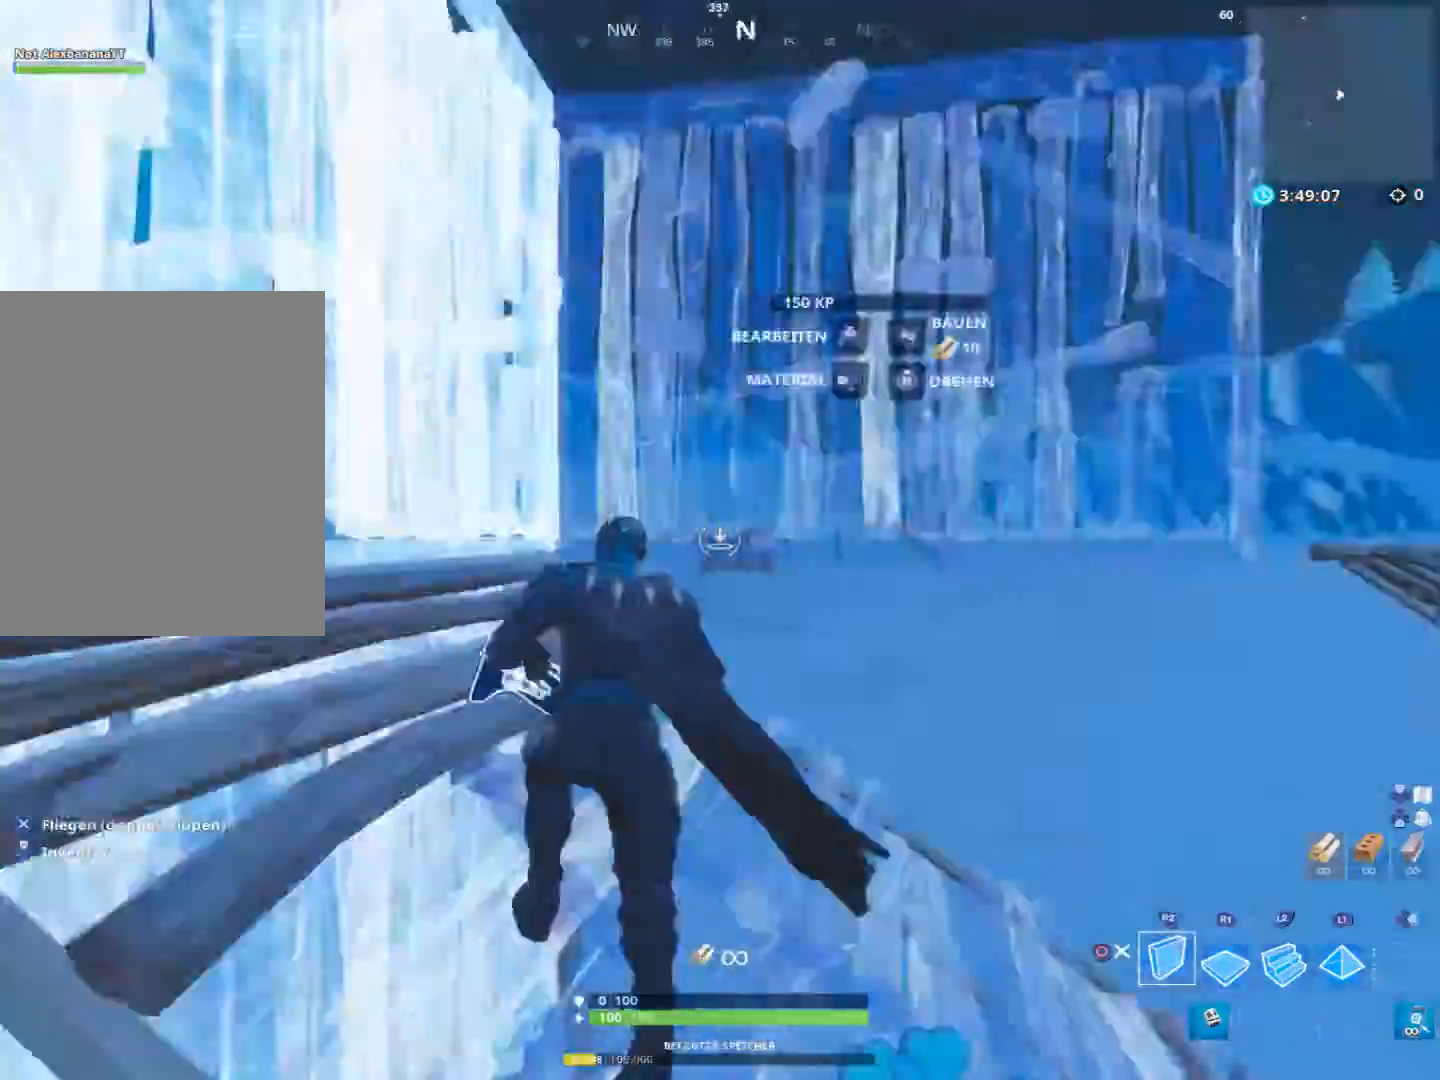
{"buttons": ["L2"], "left_stick": "up", "right_stick": "right", "events": [[33, "right_stick", "down"], [133, "right_stick", "center"], [200, "CROSS", "down"], [200, "left_stick", "up"], [233, "R1", "down"], [267, "CROSS", "up"], [267, "R2", "up"], [367, "L2", "down"], [433, "right_stick", "right"], [467, "R1", "up"]]}
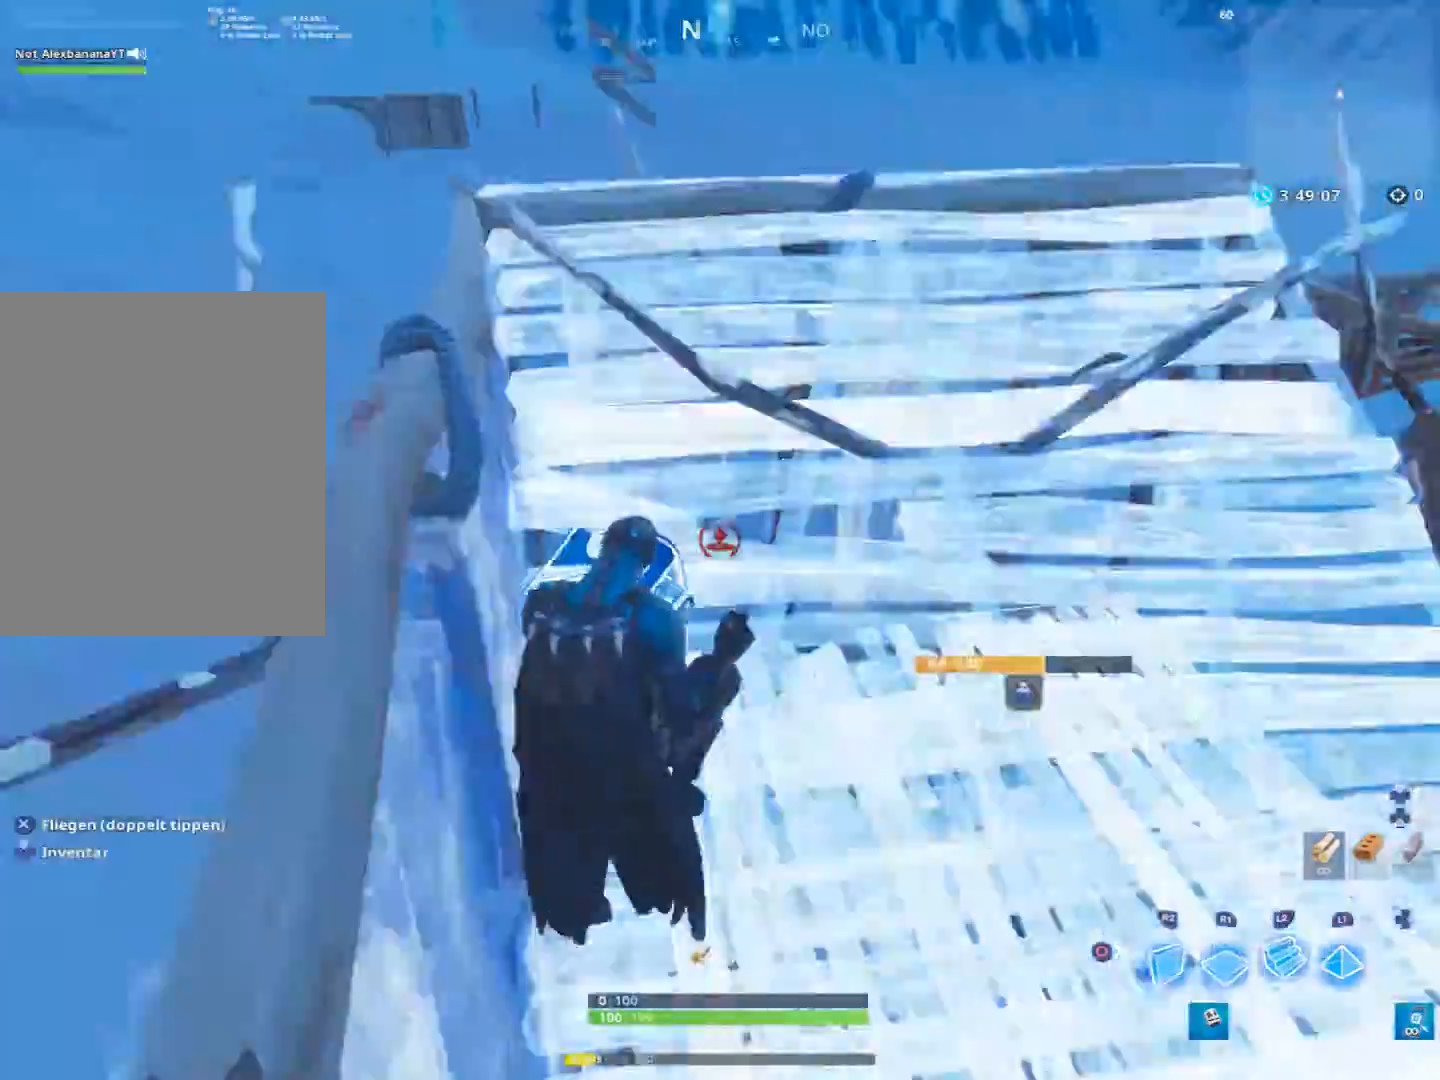
{"buttons": ["R2"], "left_stick": "up-left", "right_stick": "down-right", "events": [[67, "right_stick", "up-left"], [100, "L2", "up"], [100, "R2", "down"], [133, "right_stick", "up"], [200, "left_stick", "up-left"], [300, "right_stick", "down-right"]]}
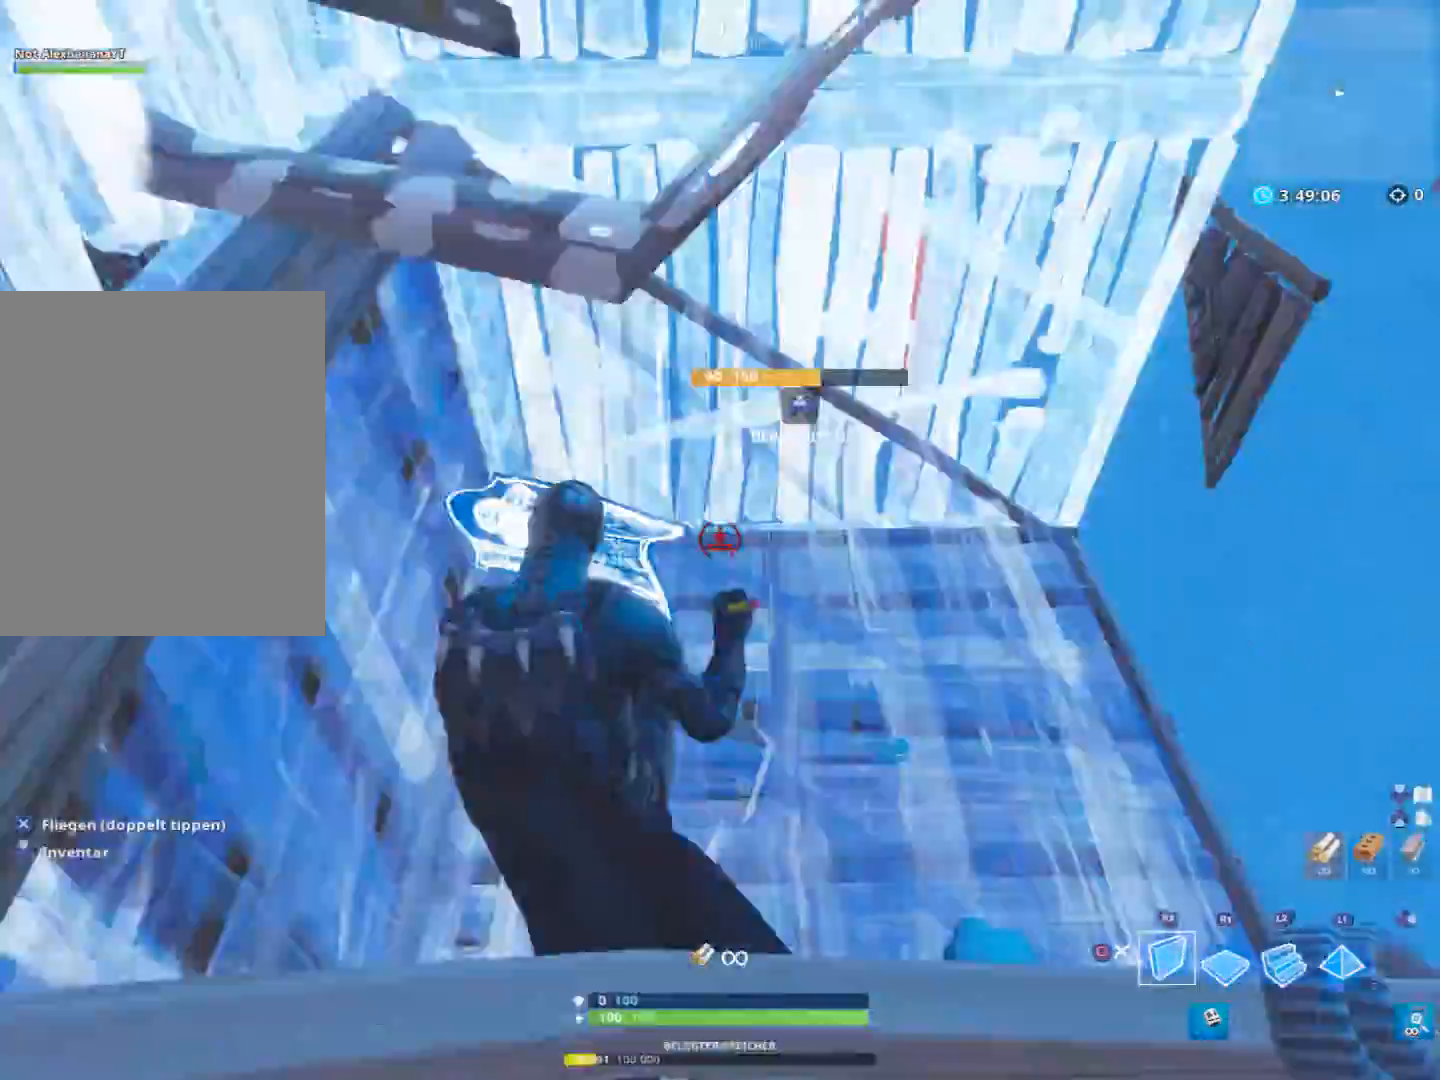
{"buttons": ["R2"], "left_stick": "up", "right_stick": "up-left", "events": [[33, "right_stick", "center"], [67, "CROSS", "down"], [133, "R1", "down"], [133, "R2", "up"], [133, "left_stick", "up"], [167, "CROSS", "up"], [300, "L2", "down"], [333, "R1", "up"], [333, "right_stick", "right"], [467, "right_stick", "up-left"], [500, "L2", "up"], [500, "R2", "down"]]}
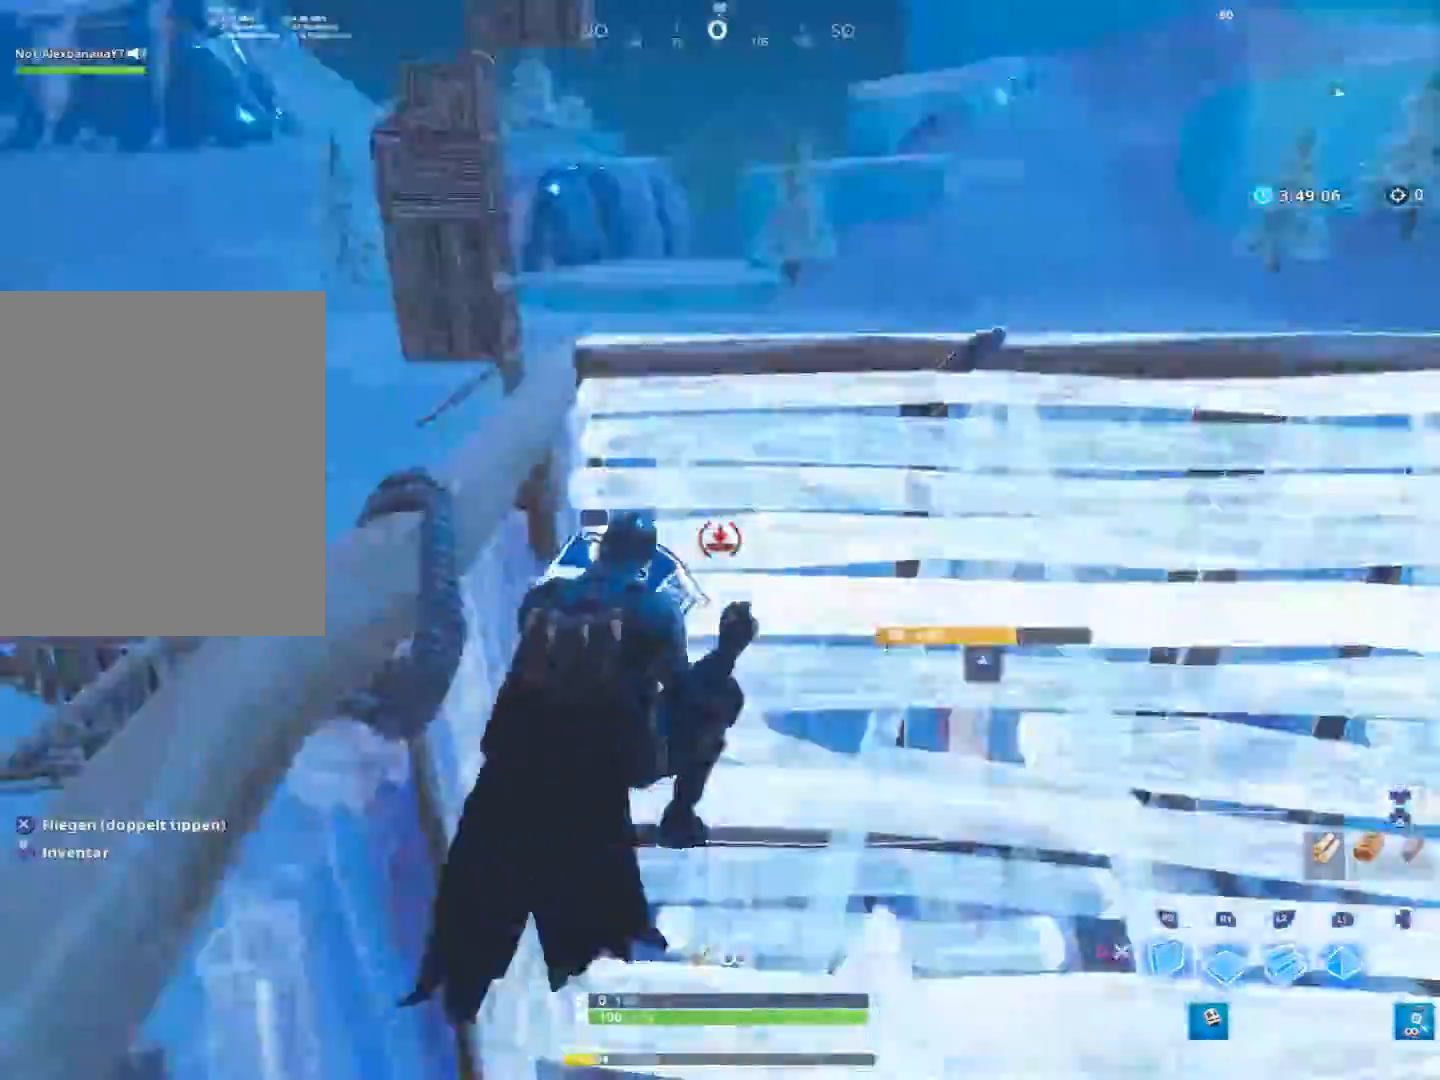
{"buttons": ["CROSS", "R2"], "left_stick": "up-left", "right_stick": "center", "events": [[33, "right_stick", "up"], [133, "right_stick", "up-right"], [167, "left_stick", "left"], [233, "right_stick", "down-right"], [367, "left_stick", "up-left"], [433, "right_stick", "center"], [500, "CROSS", "down"]]}
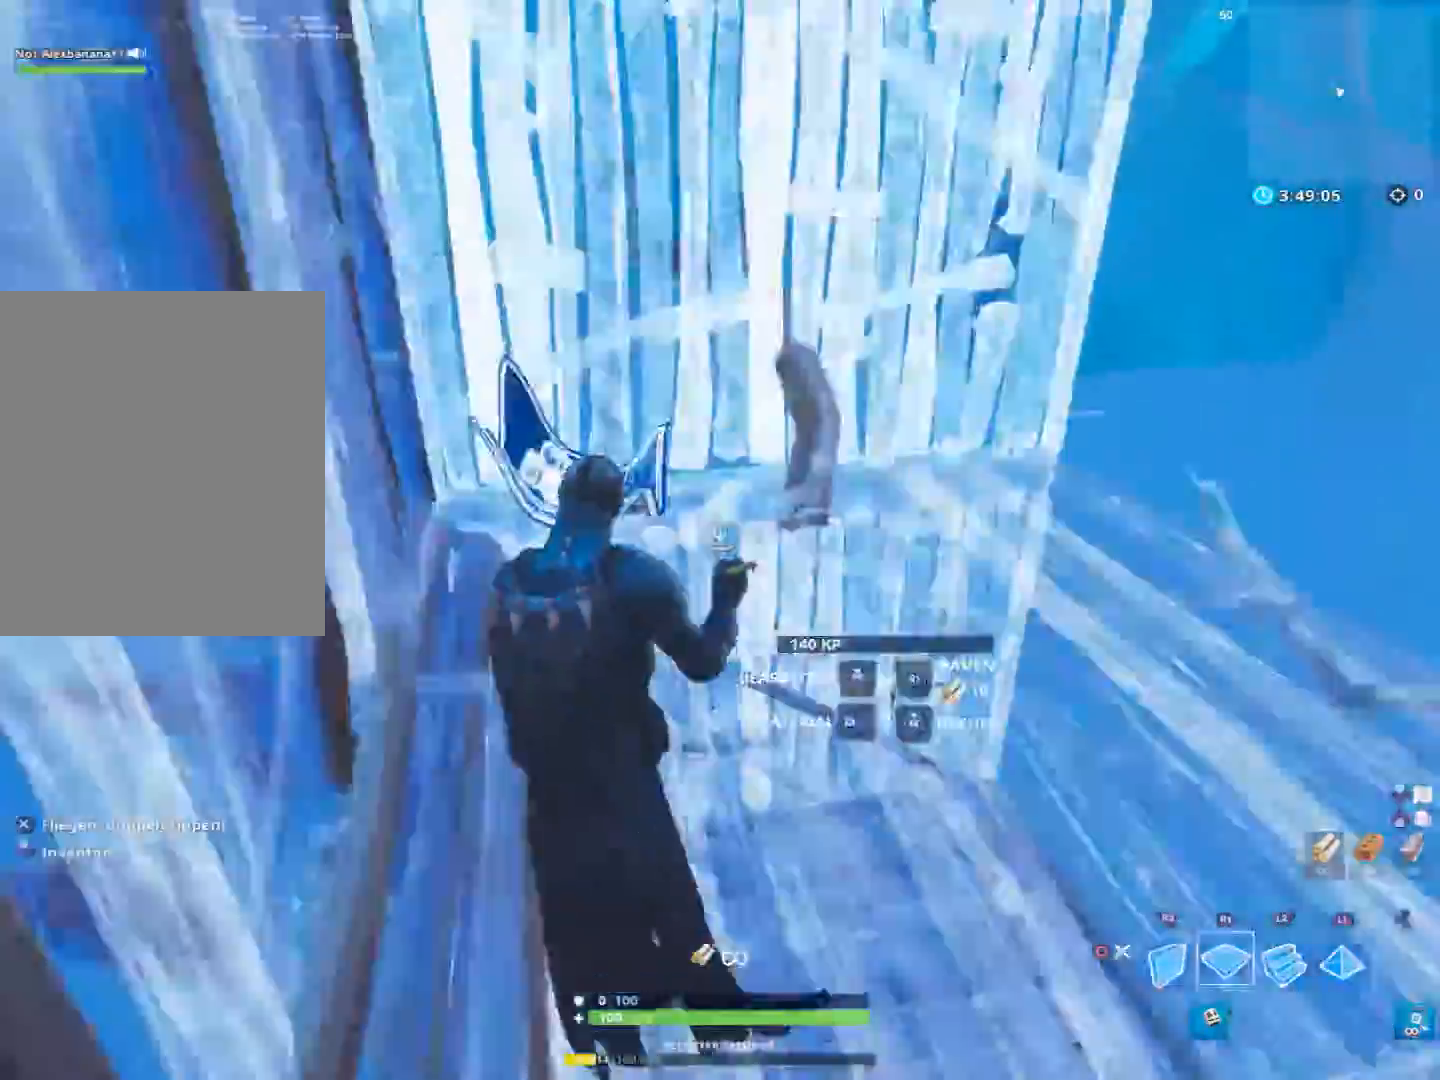
{"buttons": ["R2"], "left_stick": "up-left", "right_stick": "up", "events": [[33, "R1", "down"], [67, "CROSS", "up"], [67, "R2", "up"], [167, "L2", "down"], [200, "R1", "up"], [333, "right_stick", "up-left"], [400, "L2", "up"], [400, "R2", "down"], [433, "right_stick", "up"]]}
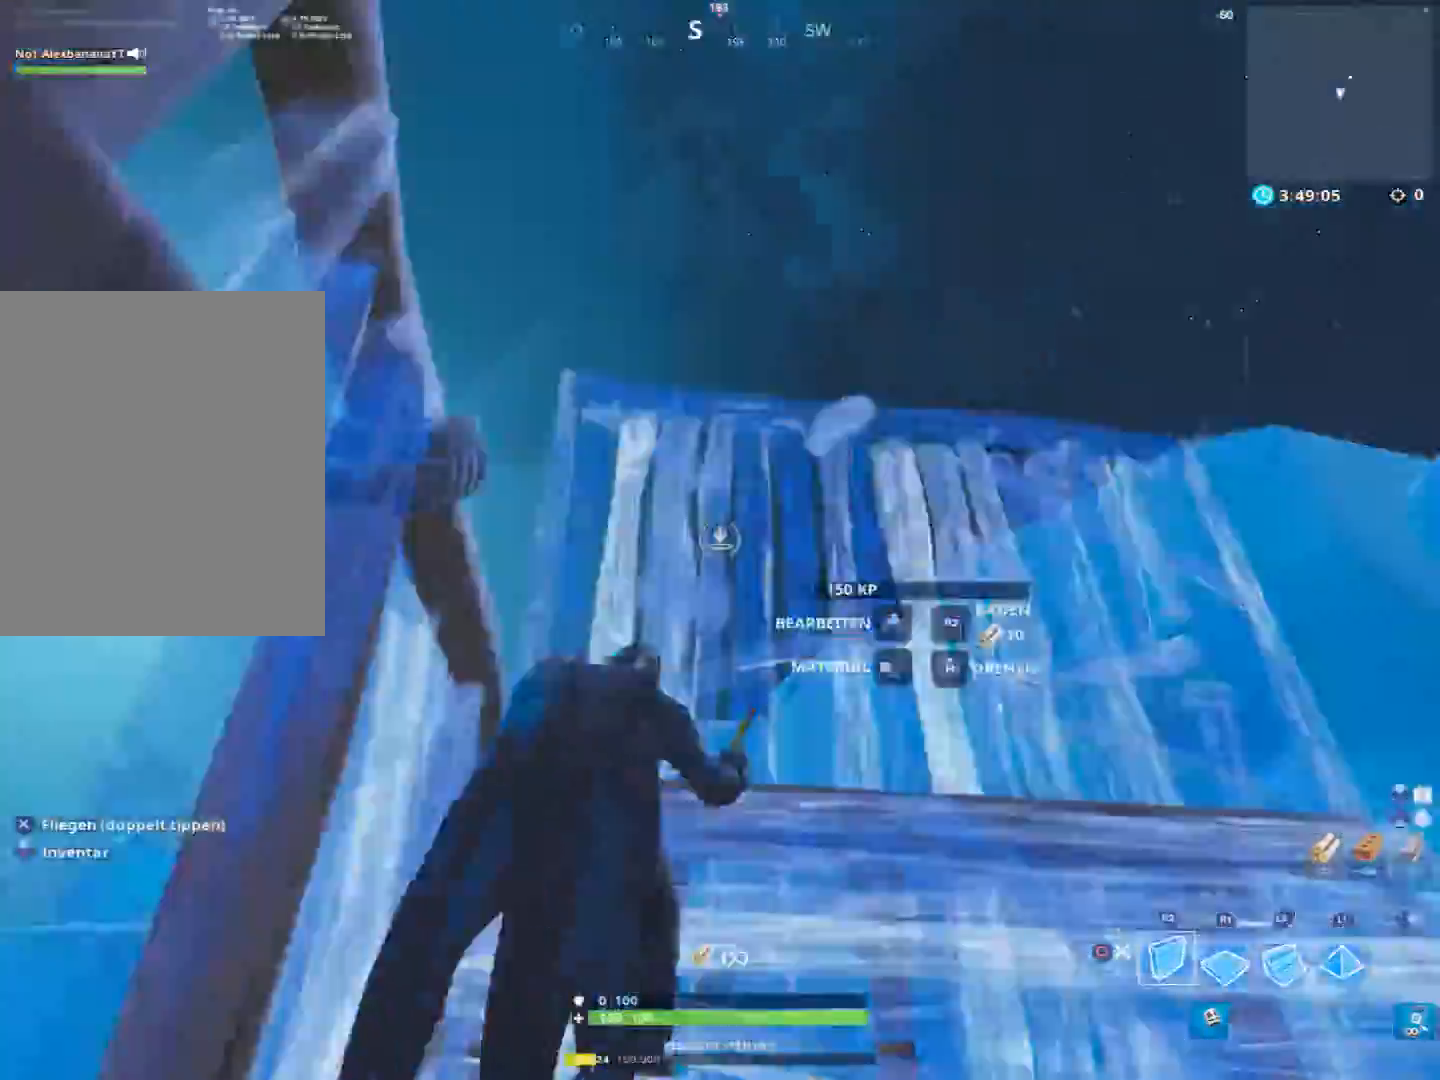
{"buttons": ["R1"], "left_stick": "up", "right_stick": "center", "events": [[100, "right_stick", "right"], [200, "right_stick", "down"], [333, "right_stick", "center"], [367, "CROSS", "down"], [400, "left_stick", "up"], [433, "R1", "down"], [433, "R2", "up"], [467, "CROSS", "up"]]}
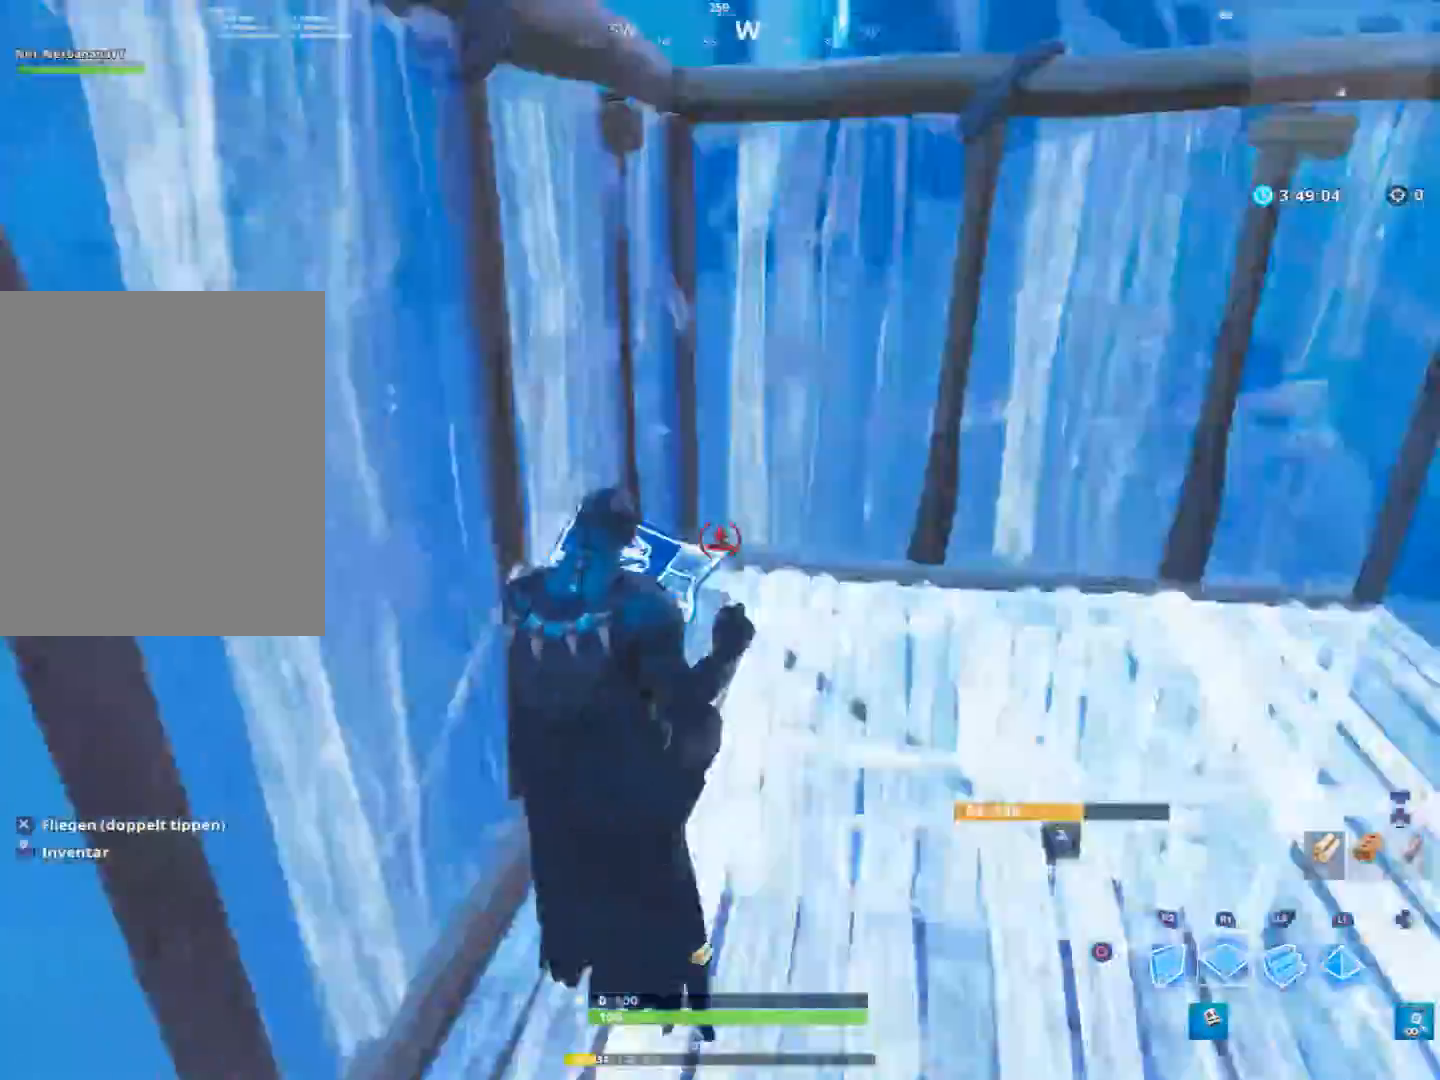
{"buttons": ["CIRCLE"], "left_stick": "up", "right_stick": "center", "events": [[67, "left_stick", "up-right"], [67, "right_stick", "up-right"], [133, "L2", "down"], [133, "R1", "up"], [167, "right_stick", "up"], [300, "right_stick", "center"], [433, "left_stick", "up"], [467, "CIRCLE", "down"], [467, "L2", "up"]]}
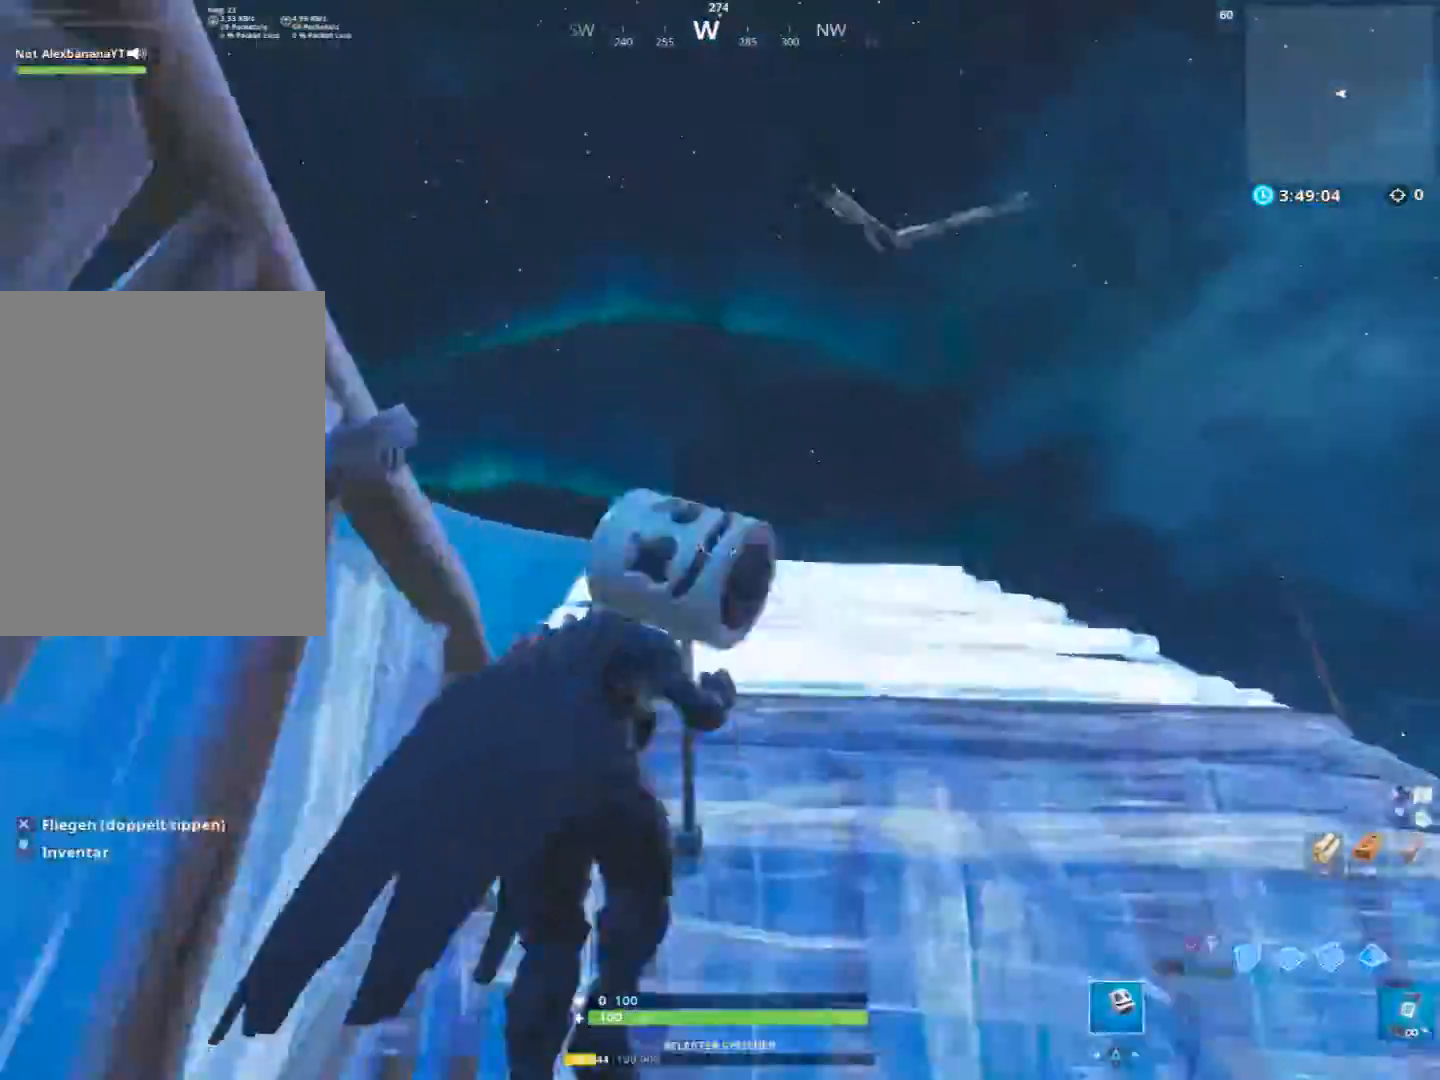
{"buttons": ["CIRCLE"], "left_stick": "up", "right_stick": "center", "events": [[33, "CIRCLE", "up"], [133, "right_stick", "down"], [300, "right_stick", "center"], [433, "CIRCLE", "down"]]}
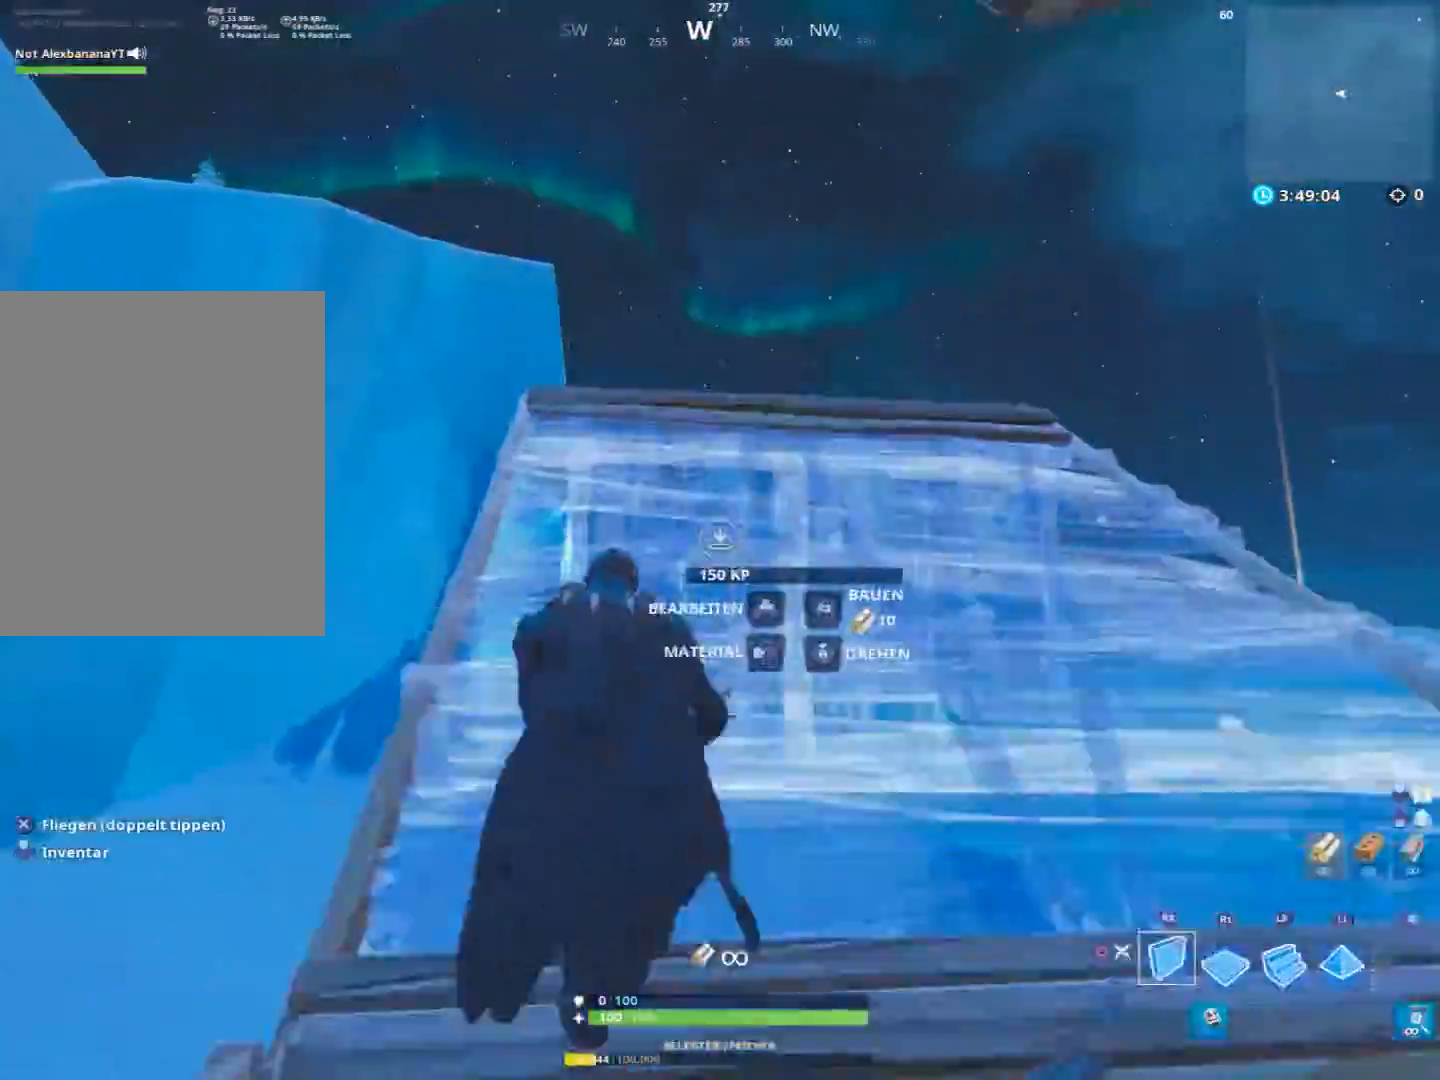
{"buttons": ["R2"], "left_stick": "up", "right_stick": "up", "events": [[33, "CIRCLE", "up"], [200, "right_stick", "down-right"], [300, "right_stick", "center"], [400, "R2", "down"], [433, "right_stick", "up"]]}
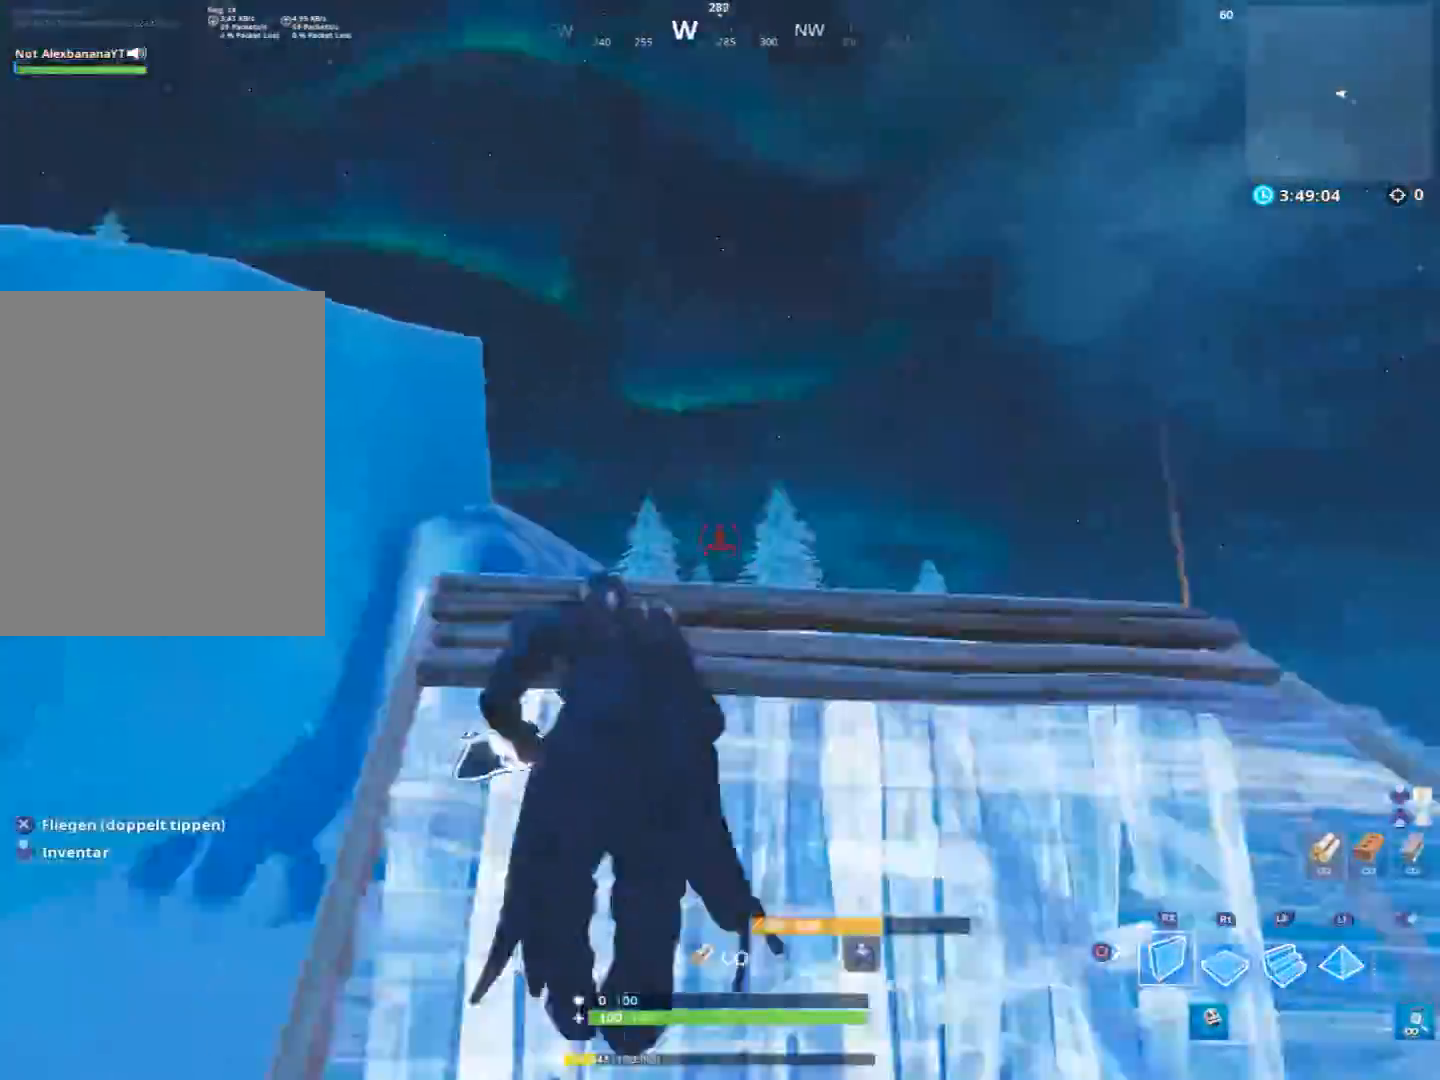
{"buttons": ["R1"], "left_stick": "up", "right_stick": "center", "events": [[33, "left_stick", "up-left"], [100, "right_stick", "down-right"], [200, "right_stick", "down"], [300, "right_stick", "center"], [333, "left_stick", "up"], [367, "CROSS", "down"], [433, "CROSS", "up"], [433, "R1", "down"], [467, "R2", "up"]]}
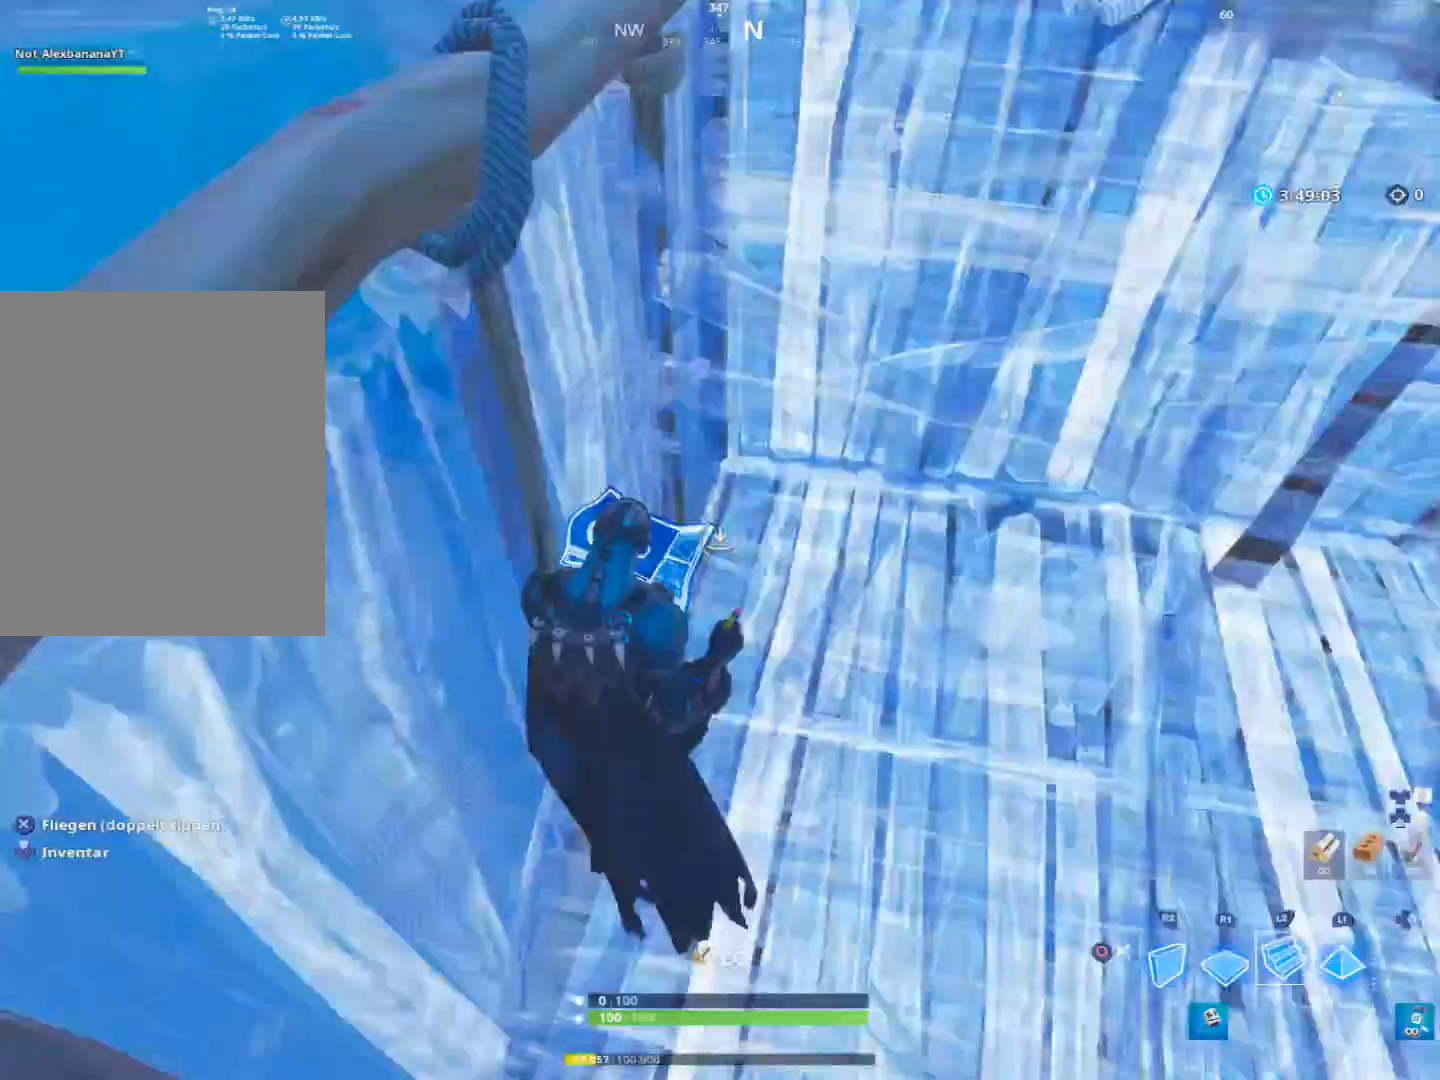
{"buttons": ["R2"], "left_stick": "left", "right_stick": "down", "events": [[33, "L2", "down"], [100, "R1", "up"], [100, "right_stick", "right"], [200, "right_stick", "up"], [233, "L2", "up"], [233, "R2", "down"], [300, "left_stick", "left"], [333, "right_stick", "right"], [400, "right_stick", "down-right"], [500, "right_stick", "down"]]}
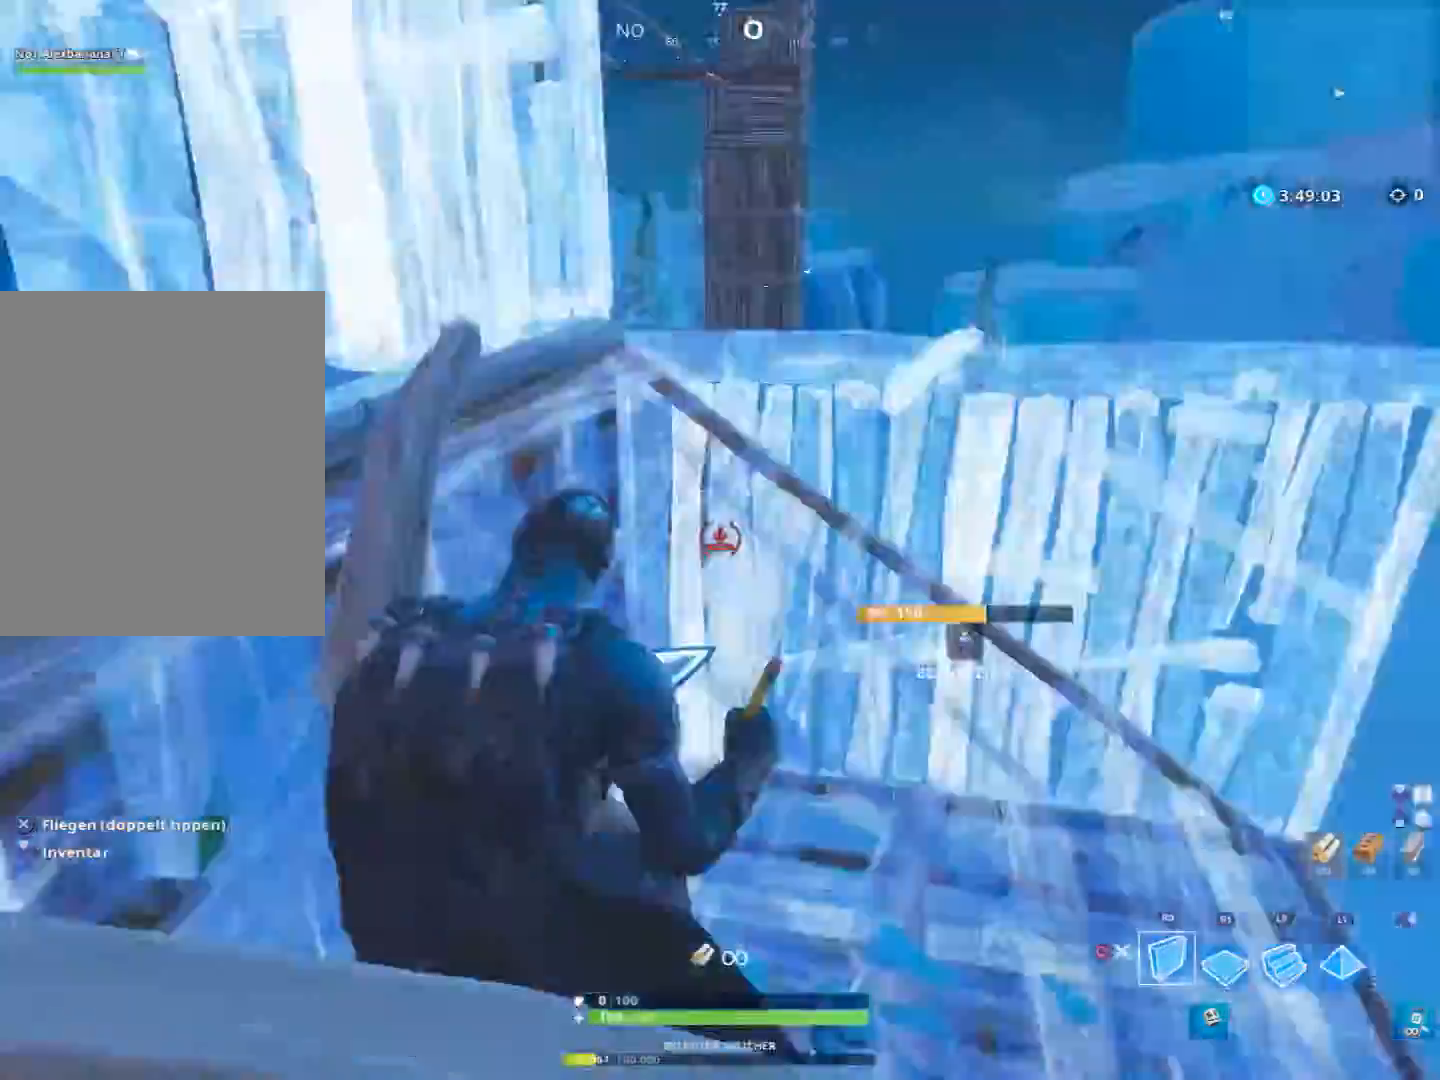
{"buttons": ["L2"], "left_stick": "up", "right_stick": "up", "events": [[33, "left_stick", "up-left"], [133, "left_stick", "up"], [133, "right_stick", "center"], [200, "CROSS", "down"], [233, "R1", "down"], [267, "CROSS", "up"], [267, "R2", "up"], [400, "L2", "down"], [400, "R1", "up"], [433, "right_stick", "up"]]}
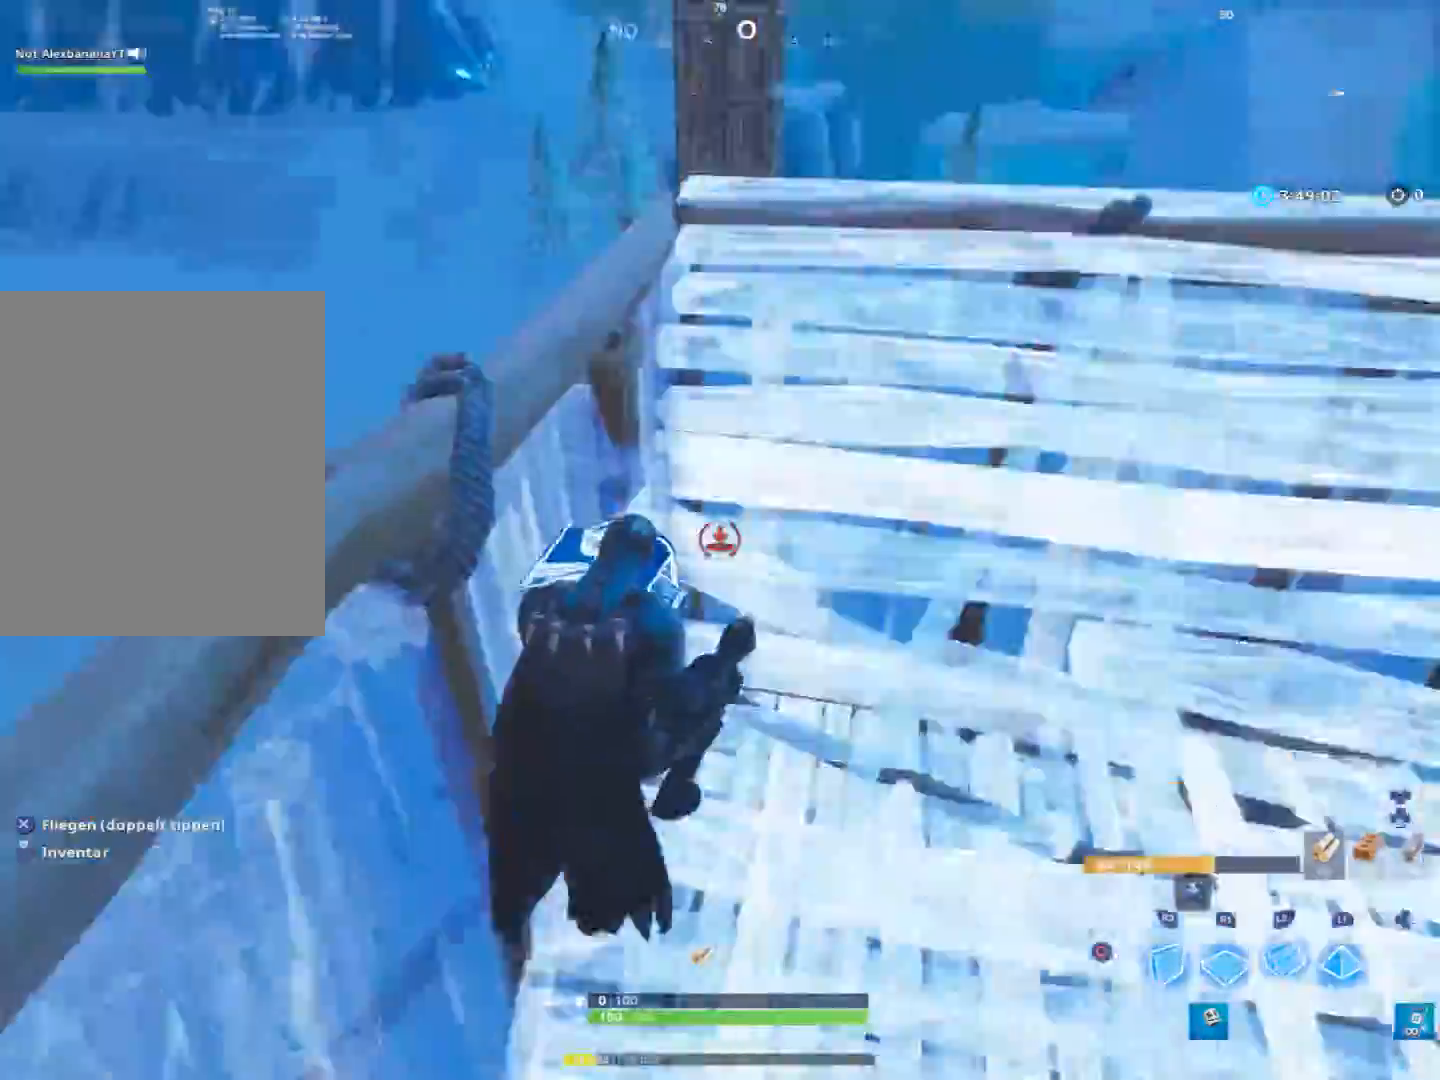
{"buttons": [], "left_stick": "up", "right_stick": "center", "events": [[200, "right_stick", "down"], [333, "right_stick", "center"], [367, "L2", "up"]]}
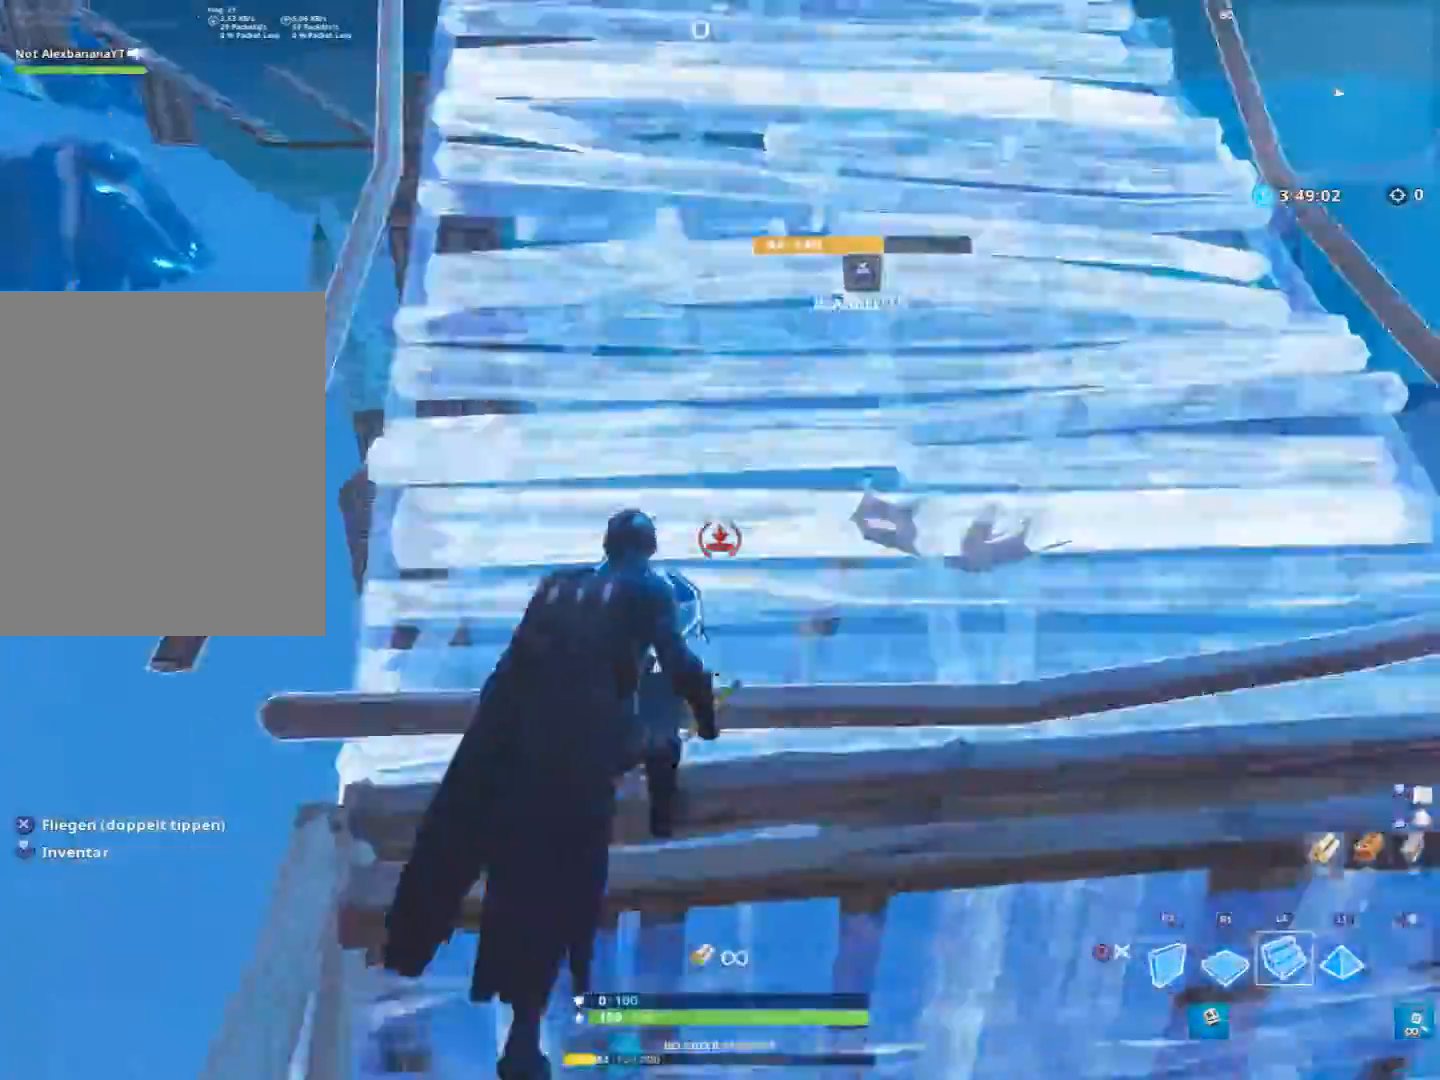
{"buttons": ["R2"], "left_stick": "up", "right_stick": "up", "events": [[433, "R2", "down"], [467, "right_stick", "up"]]}